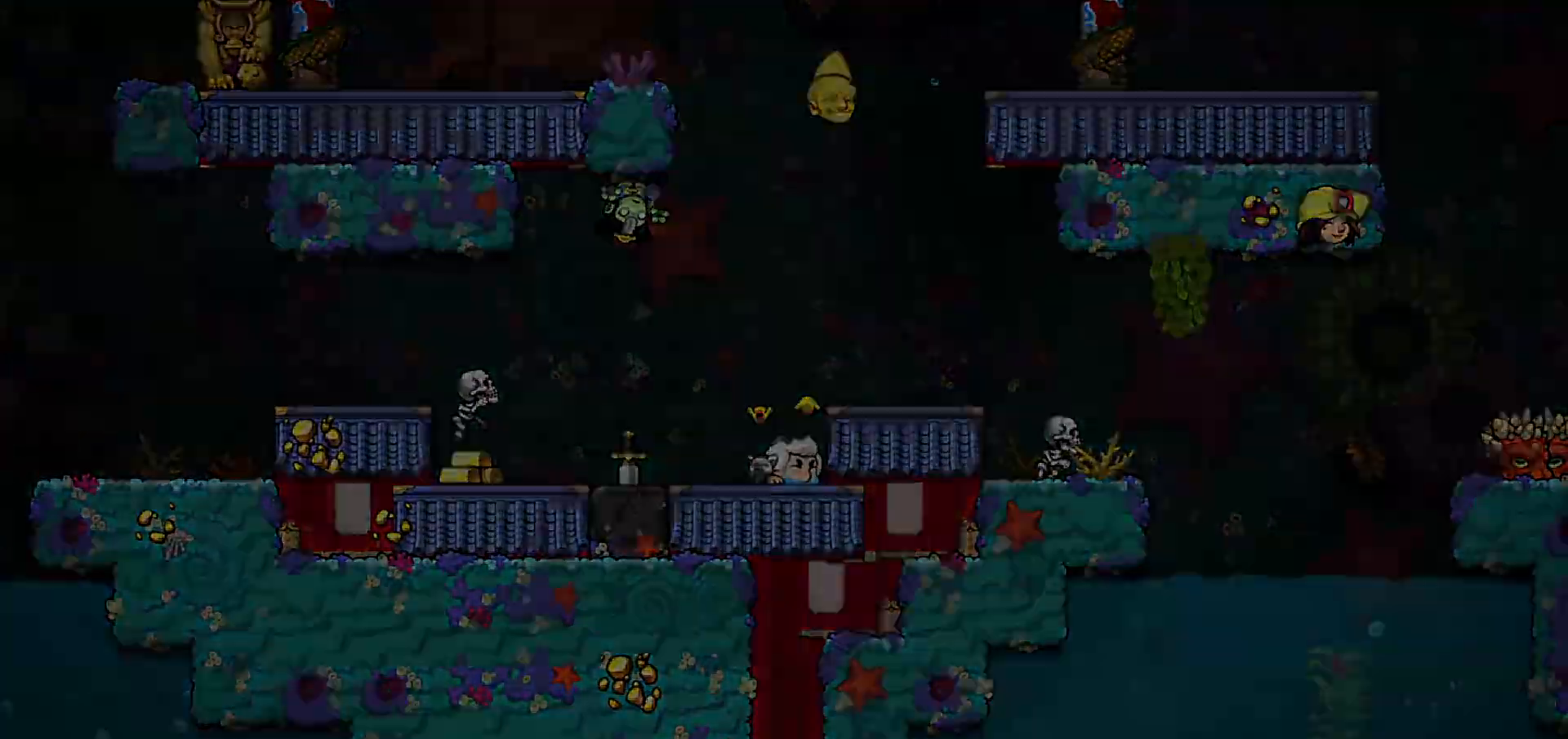
Gameplay with keyboard; each line is a JSON object with the keys held at the frame after it. "events" lists presses ("down") and releases ("up") of "bomb", "door", "down", "escape", "jump", "left", "right", "rope", "tab", "up", "walk" and "whip" between this image and that frame as [ms after this image, input, new state], when the widget could be followed in between. No other keys are recorded. Mouse input is not recorded. Key names are as the overlay labels them; some are game actions (e.g. jump) rather than physical keys.
{"keys": ["jump"], "events": [[434, "jump", "down"]]}
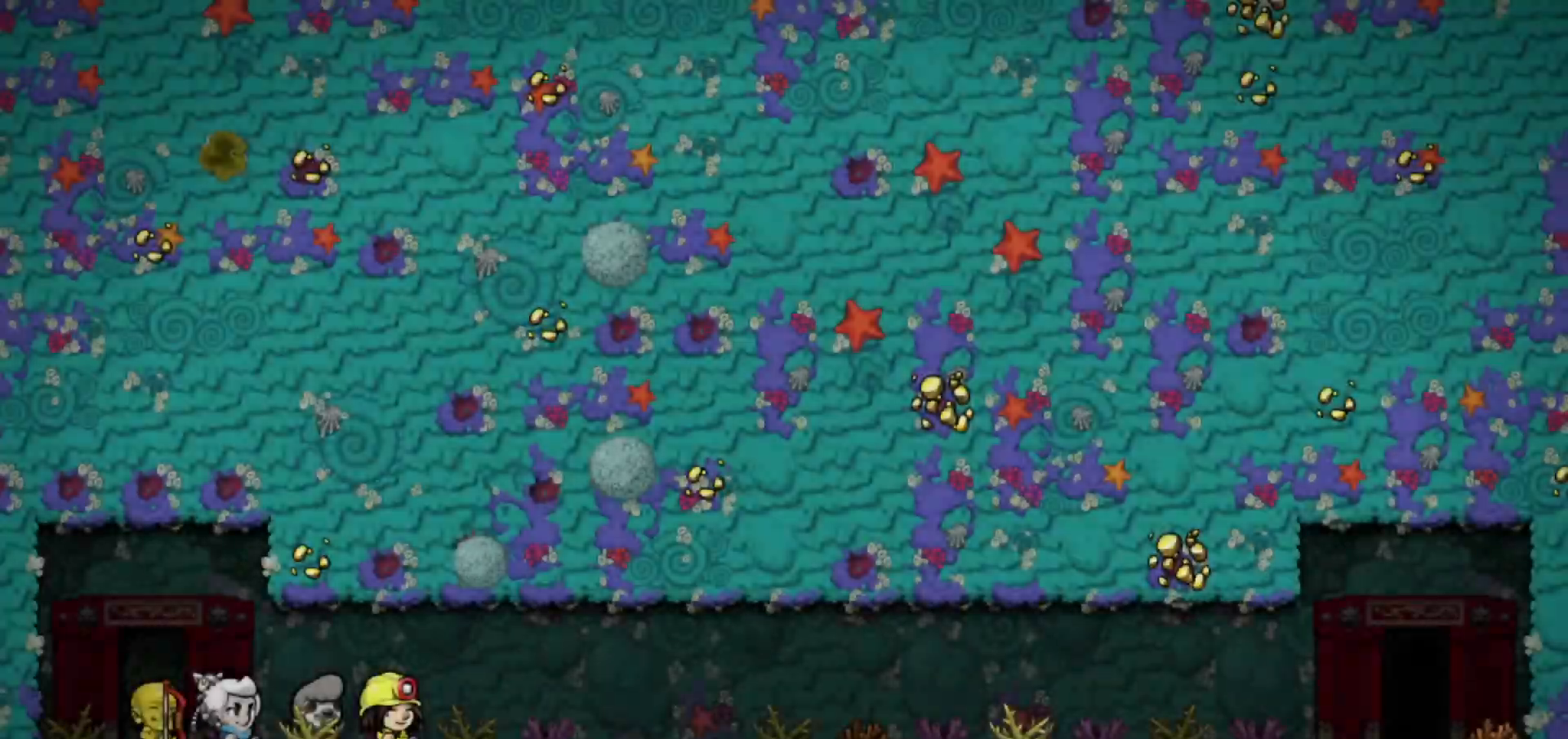
{"keys": [], "events": [[467, "jump", "up"]]}
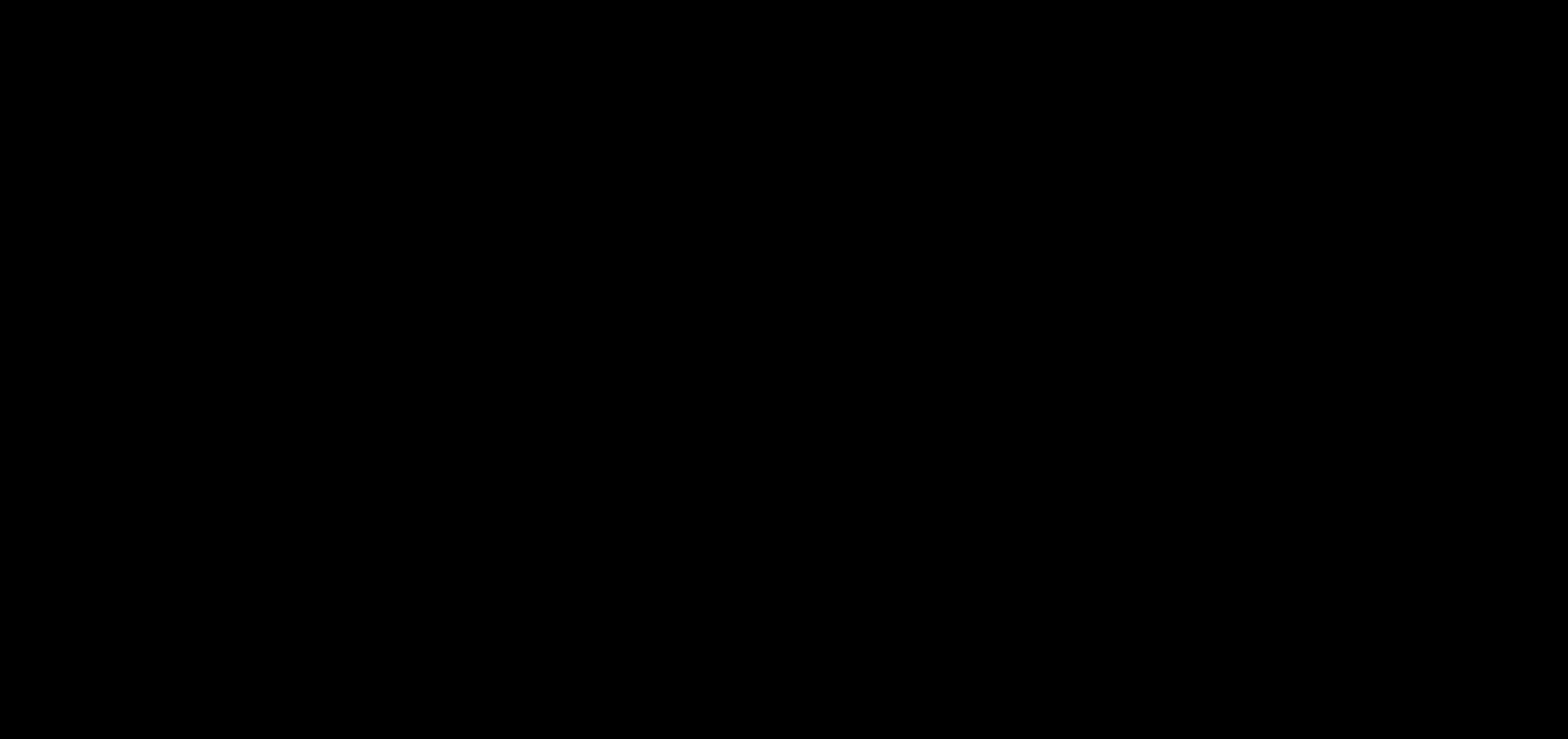
{"keys": ["right"], "events": [[367, "right", "down"]]}
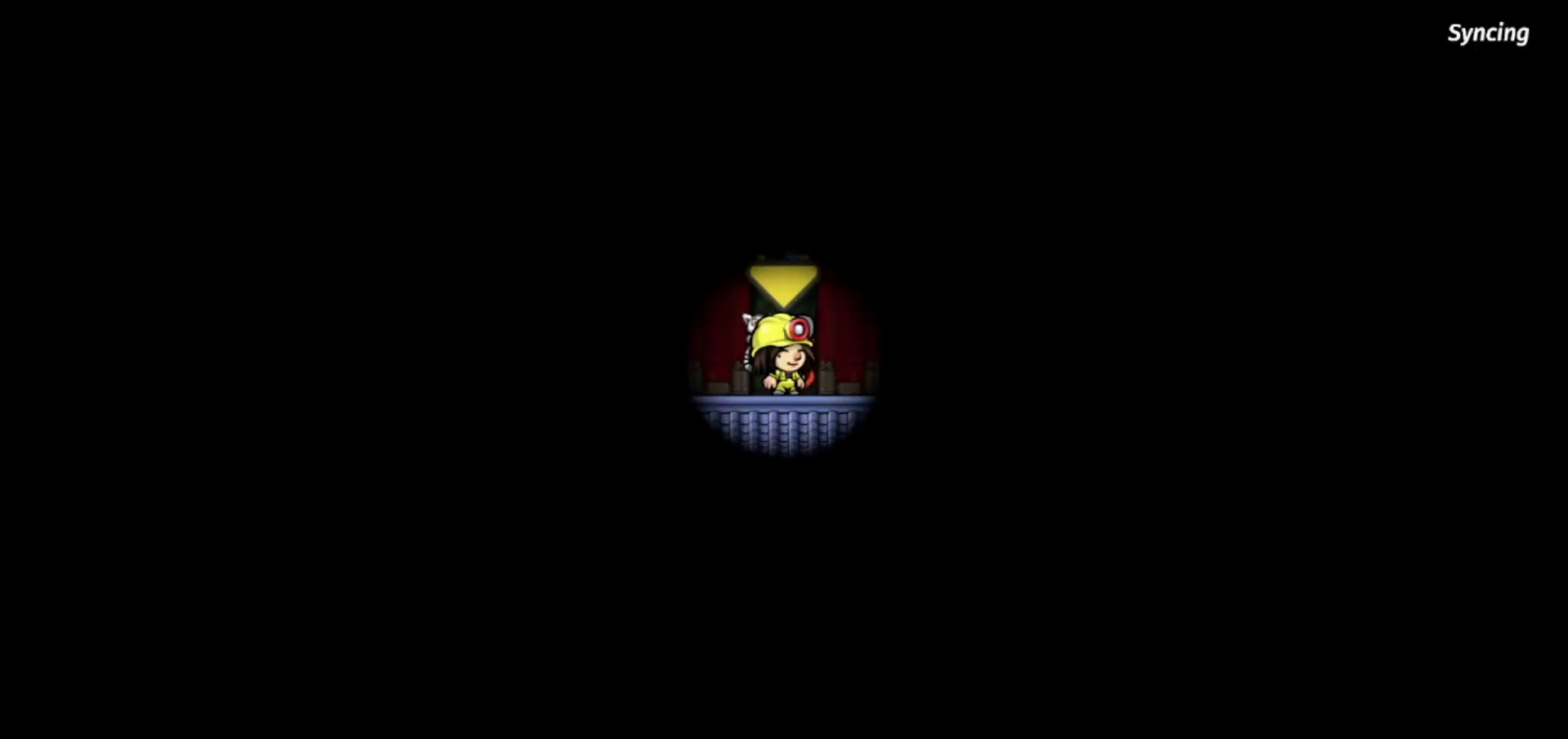
{"keys": ["right"], "events": []}
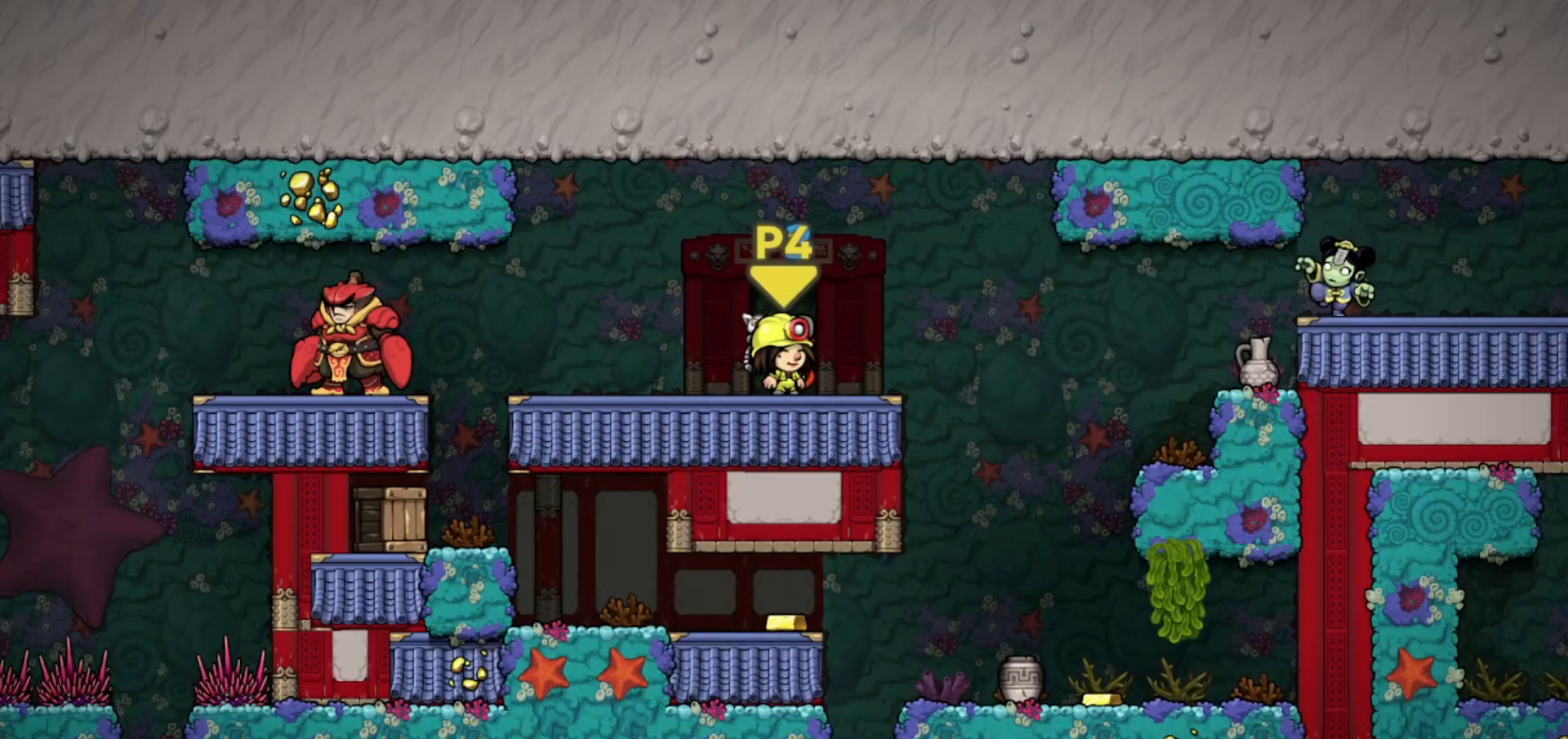
{"keys": ["right"], "events": []}
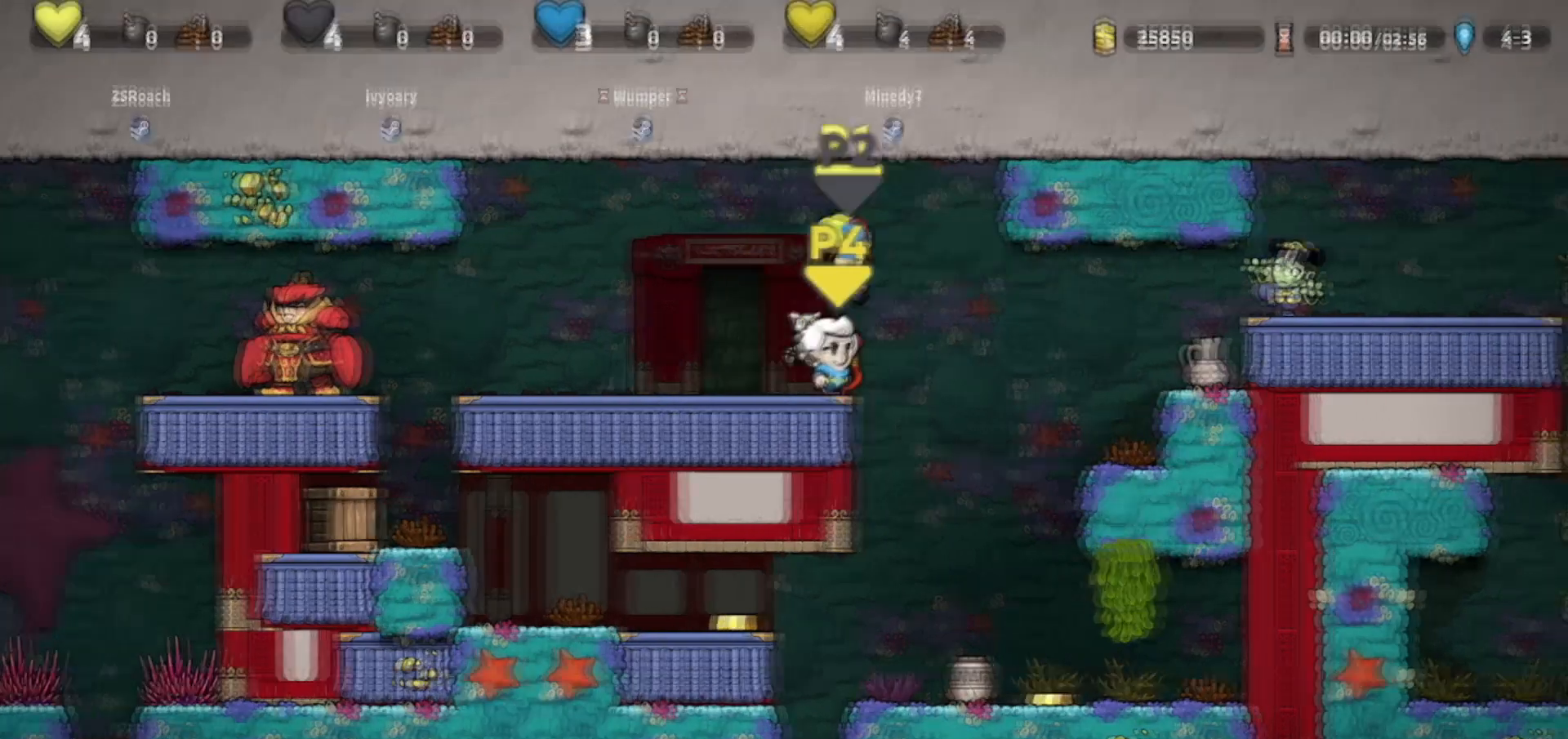
{"keys": ["left"]}
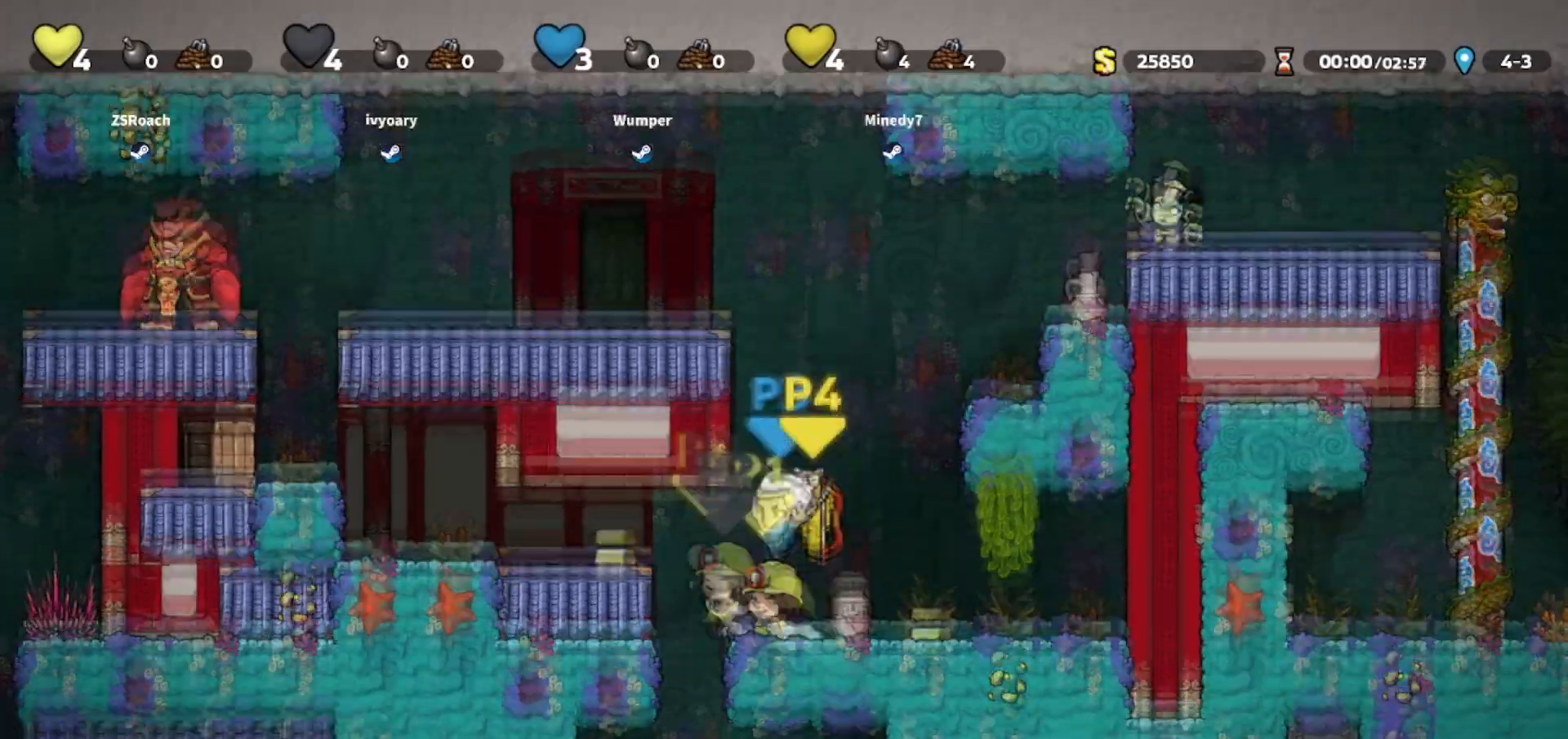
{"keys": ["down", "right"], "events": [[133, "right", "down"], [200, "down", "down"], [200, "left", "up"], [333, "jump", "down"], [500, "jump", "up"]]}
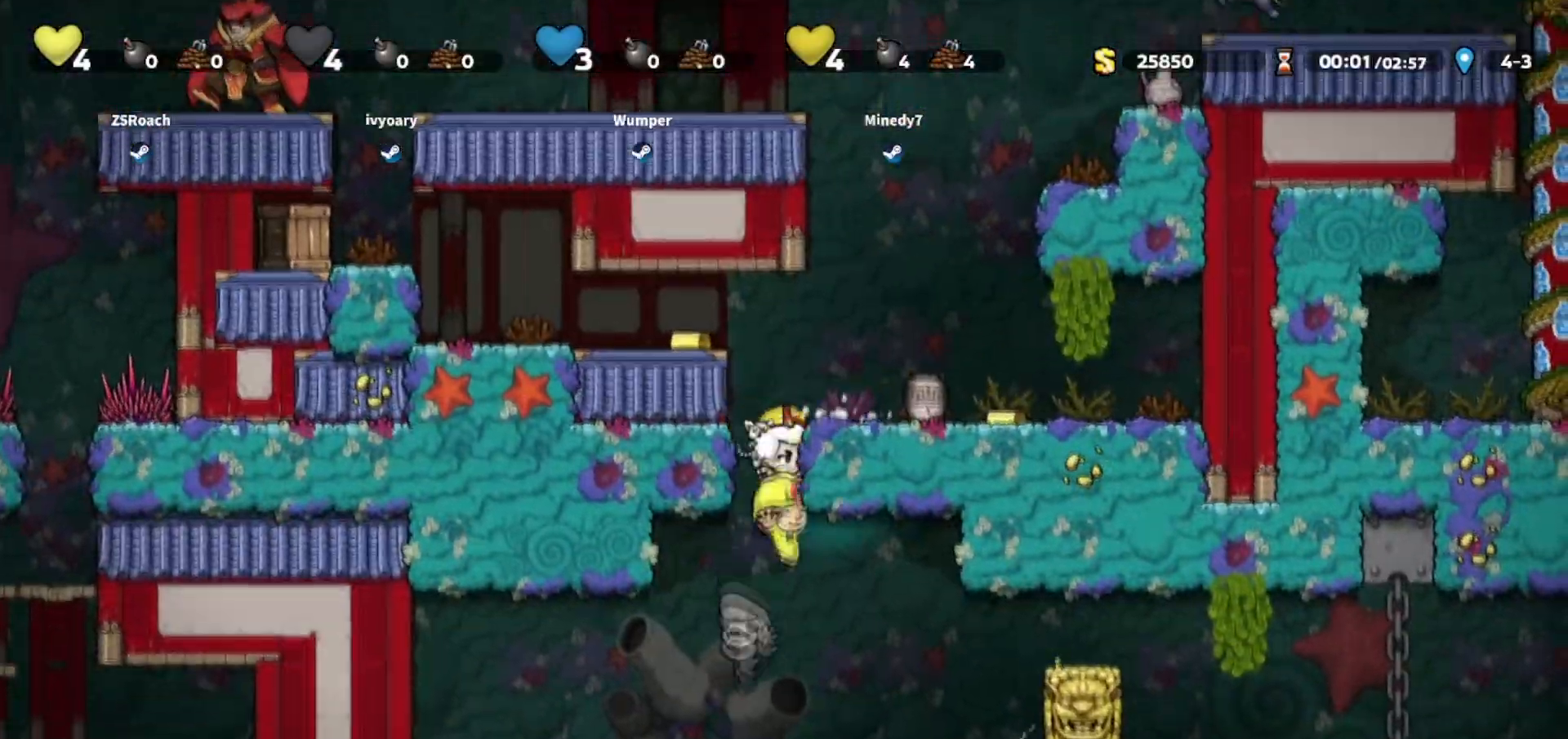
{"keys": ["walk"], "events": [[34, "down", "up"], [67, "left", "down"], [100, "right", "up"], [100, "walk", "down"], [367, "left", "up"]]}
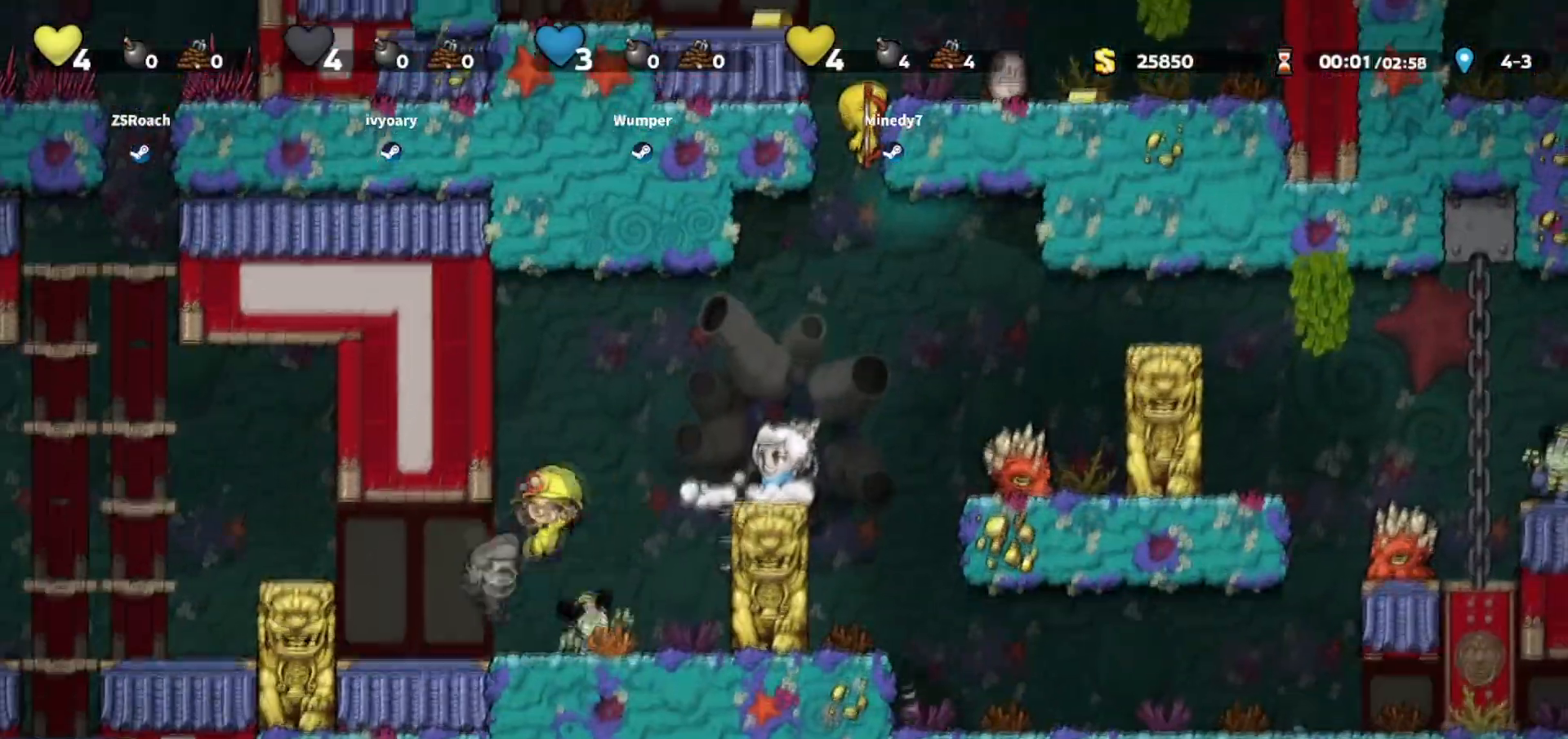
{"keys": ["walk"], "events": []}
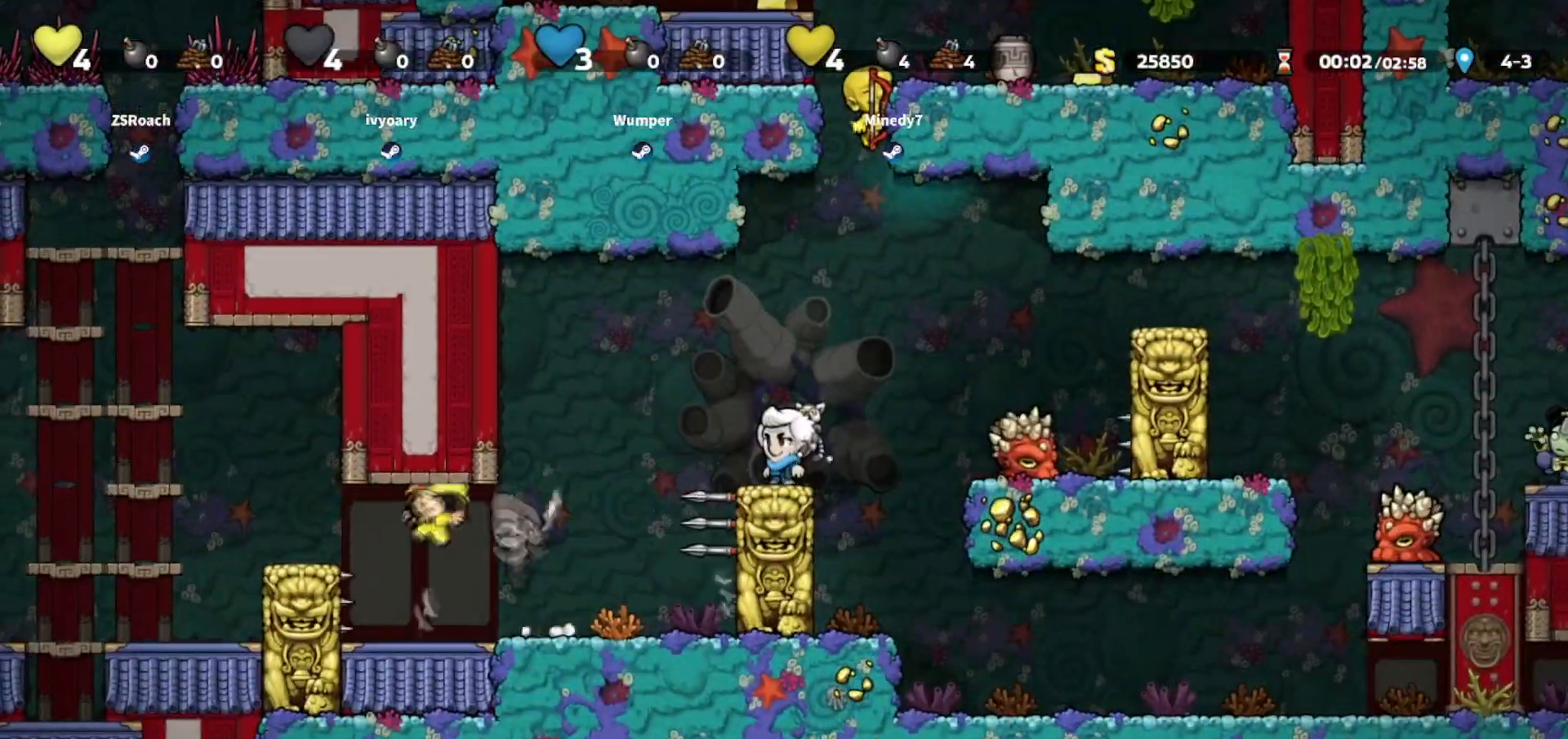
{"keys": ["right", "walk"], "events": [[100, "right", "down"], [134, "walk", "up"], [234, "walk", "down"]]}
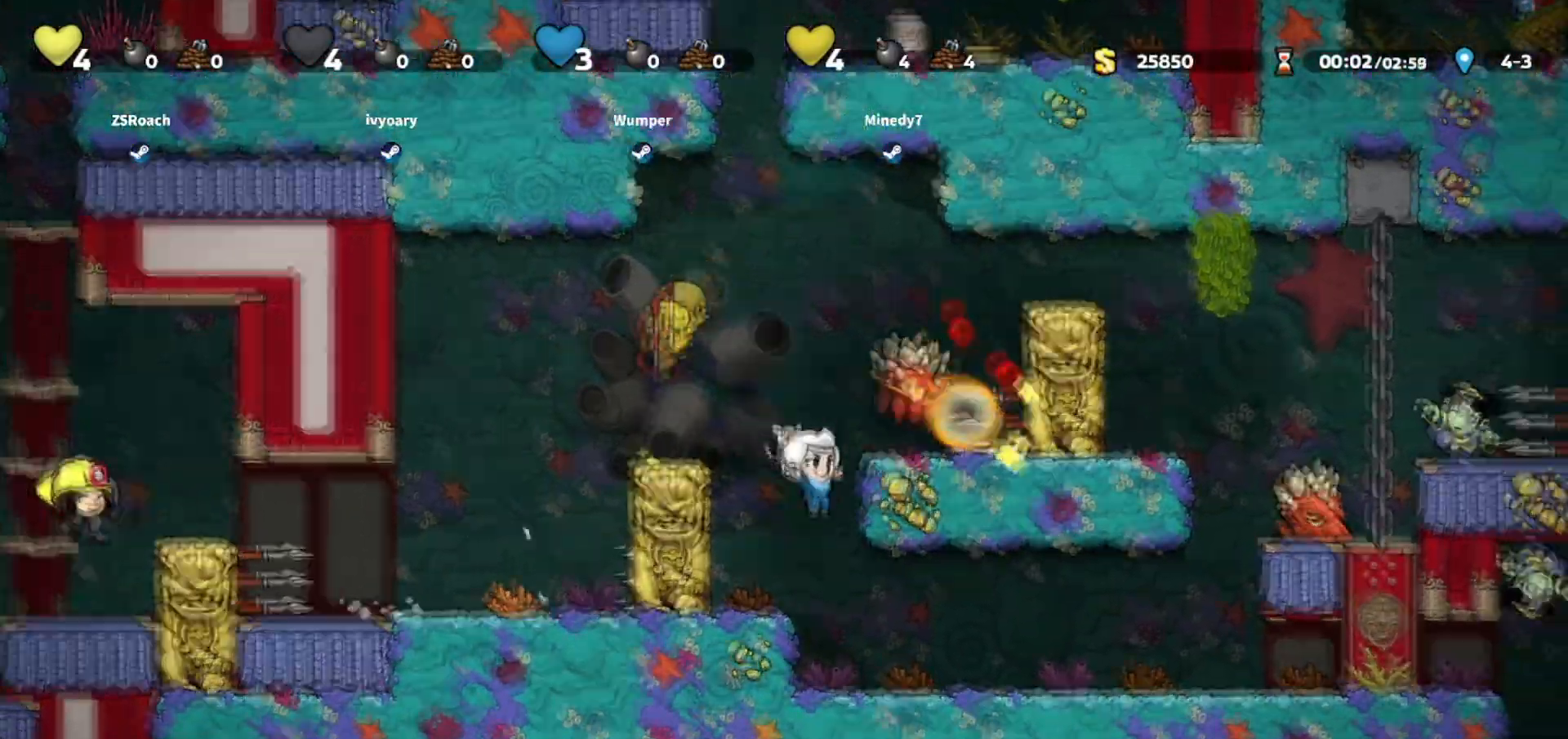
{"keys": ["right"], "events": [[167, "walk", "up"]]}
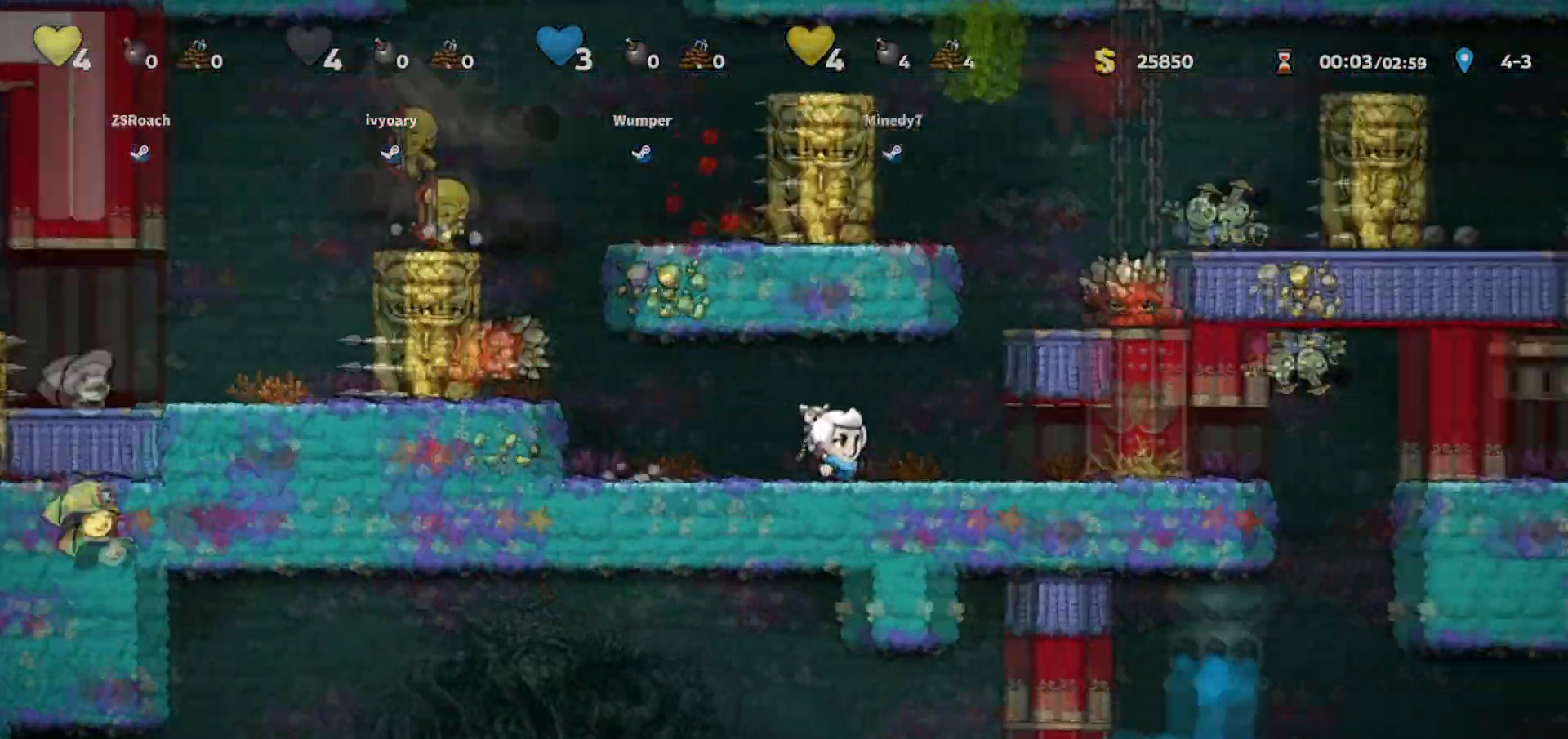
{"keys": ["jump", "right", "walk", "whip"], "events": [[34, "jump", "down"], [100, "whip", "down"], [334, "jump", "up"], [334, "whip", "up"], [367, "walk", "down"], [401, "jump", "down"], [467, "whip", "down"]]}
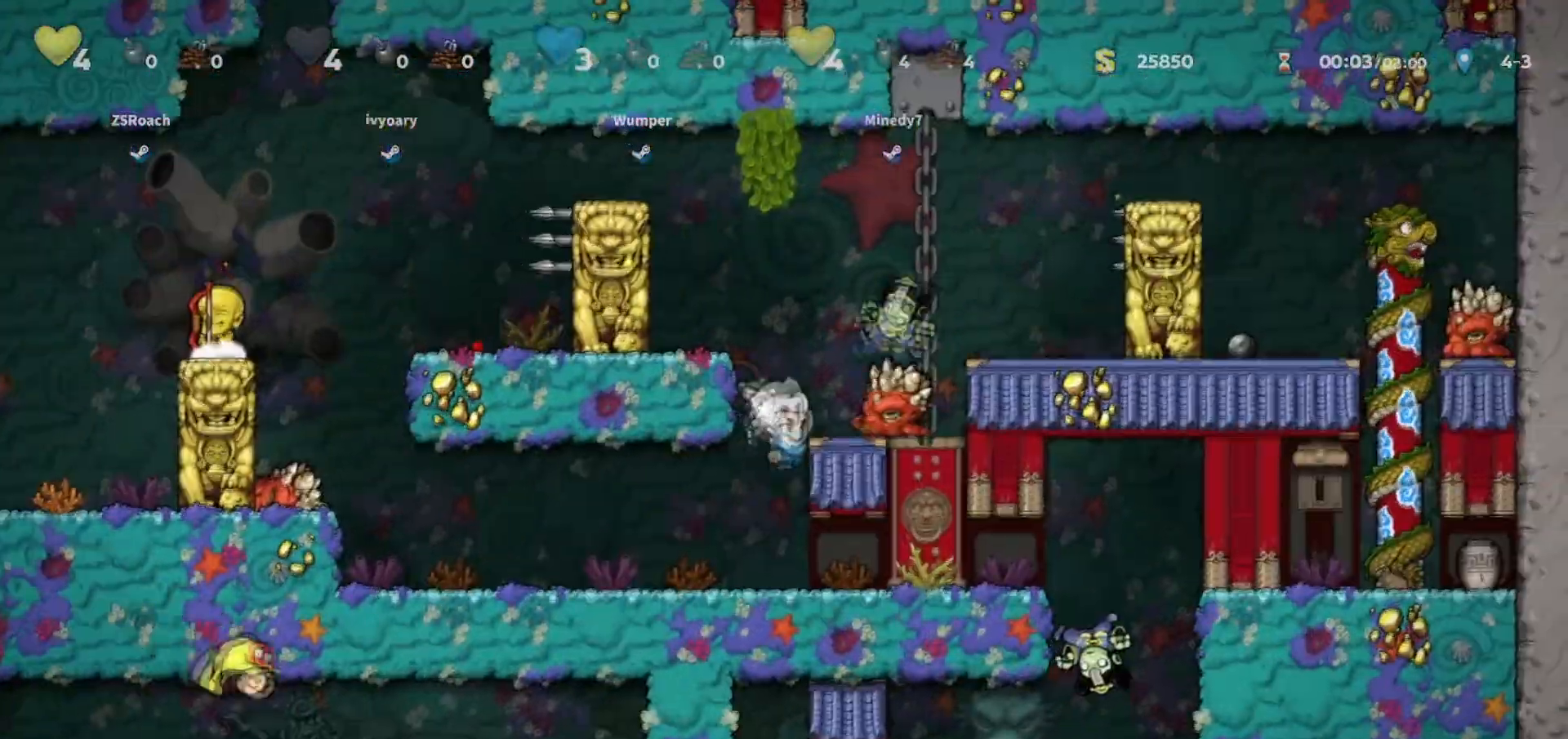
{"keys": ["jump", "right"], "events": [[33, "right", "up"], [133, "jump", "up"], [200, "whip", "up"], [233, "right", "down"], [400, "right", "up"], [467, "jump", "down"], [467, "right", "down"], [500, "walk", "up"]]}
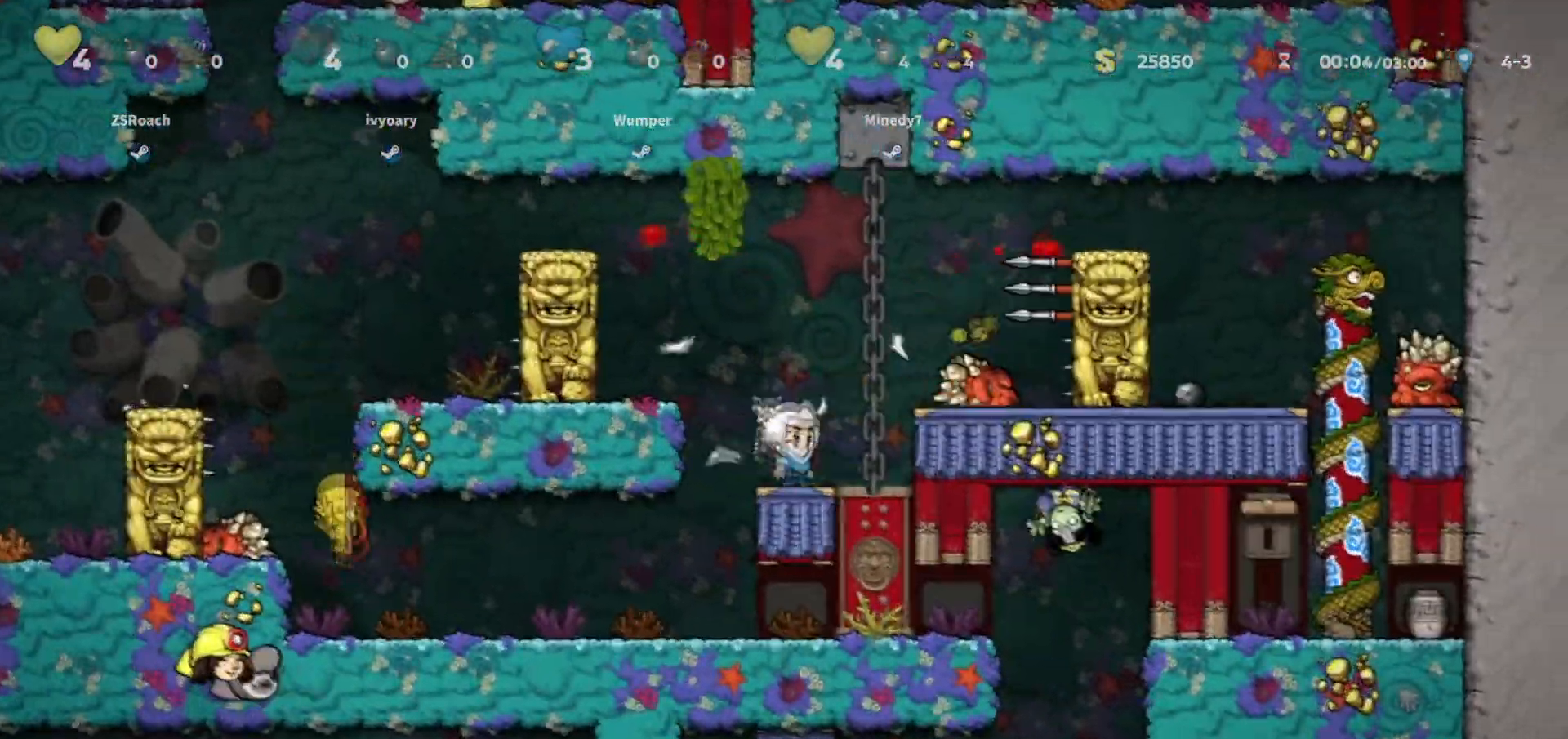
{"keys": ["right"], "events": [[100, "jump", "up"], [267, "jump", "down"], [401, "left", "down"], [401, "right", "up"], [434, "right", "down"], [467, "left", "up"], [501, "jump", "up"]]}
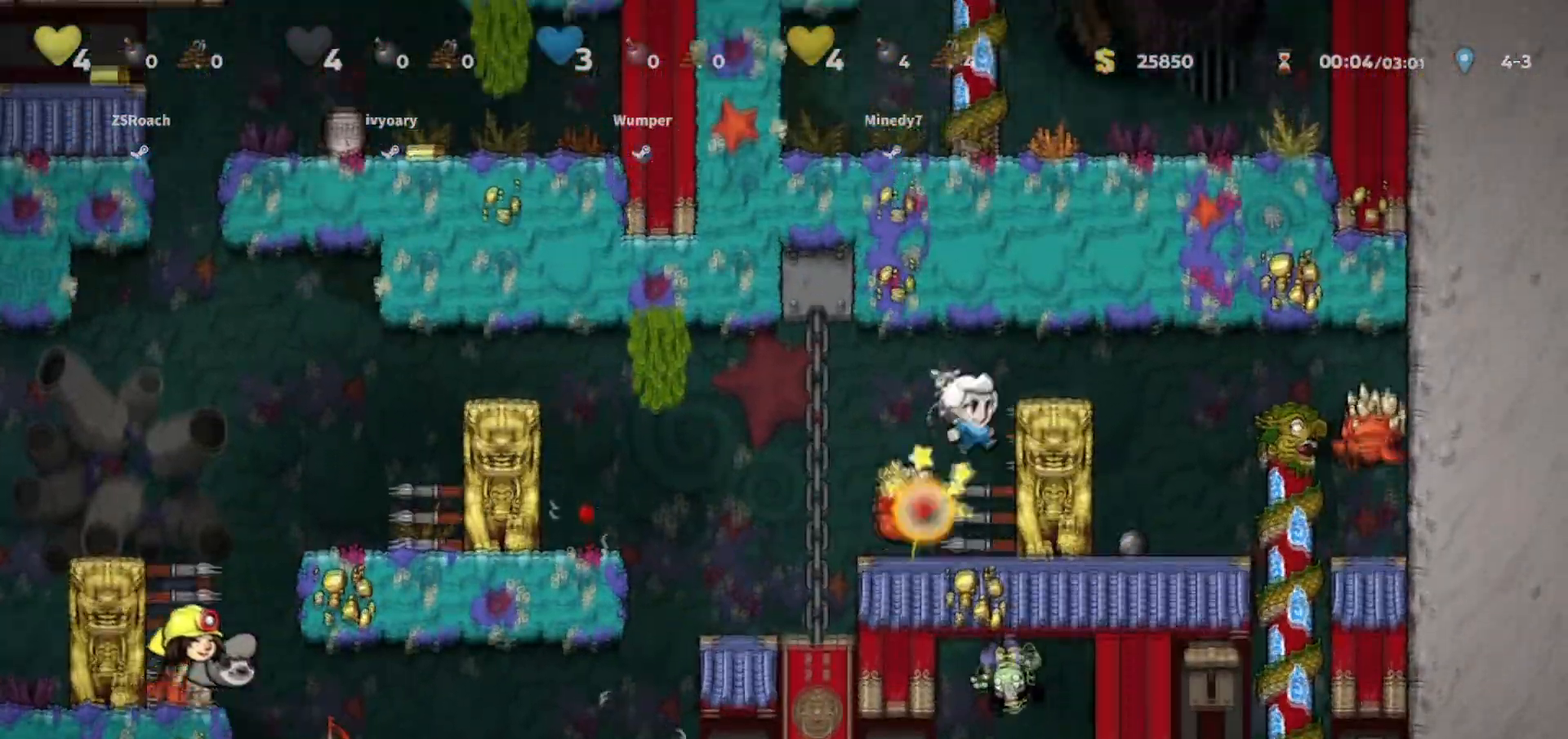
{"keys": ["right"], "events": [[167, "jump", "down"], [267, "jump", "up"], [333, "walk", "down"], [400, "whip", "down"], [467, "whip", "up"], [500, "walk", "up"]]}
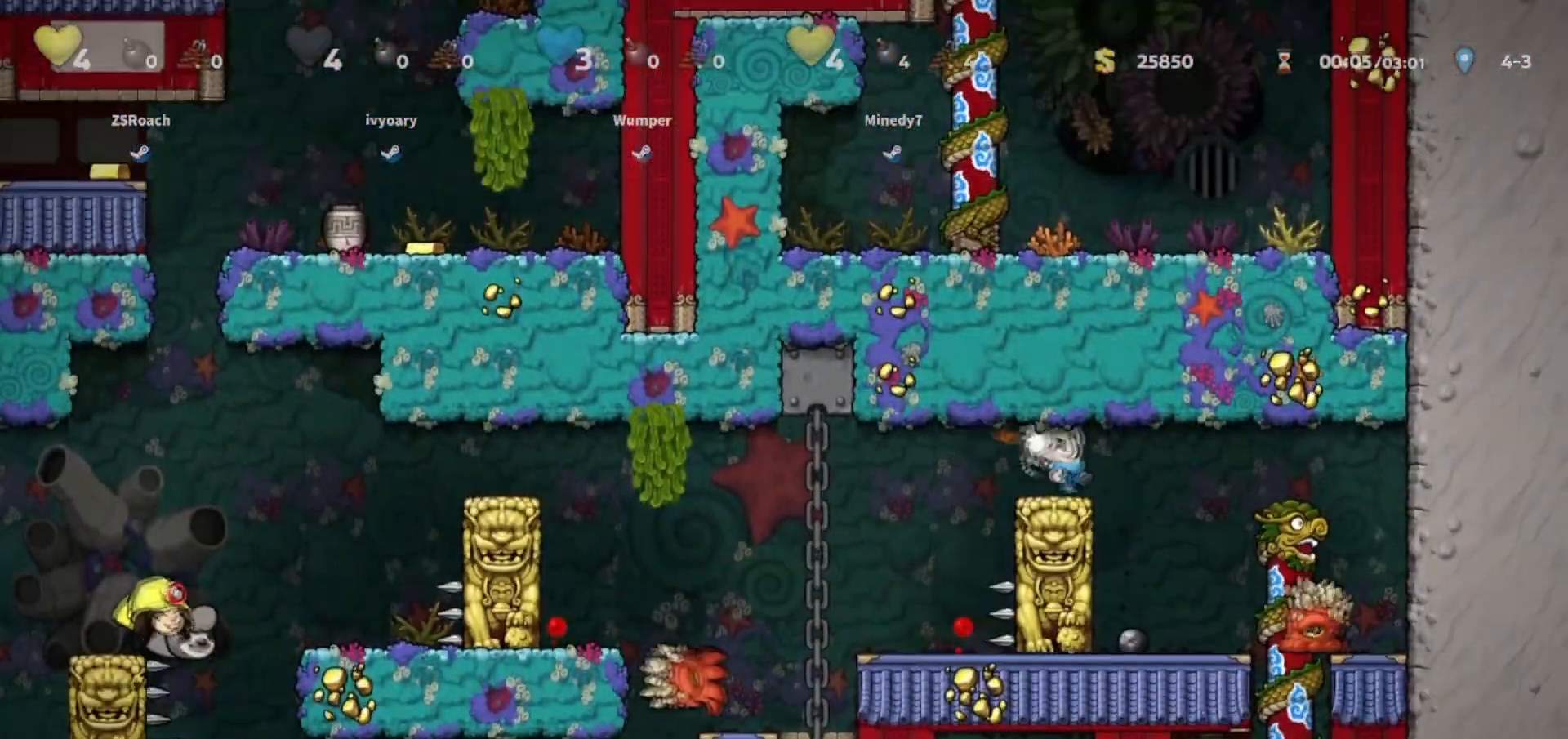
{"keys": ["right", "up"], "events": [[201, "jump", "down"], [234, "jump", "up"], [301, "up", "down"], [367, "right", "up"], [467, "right", "down"]]}
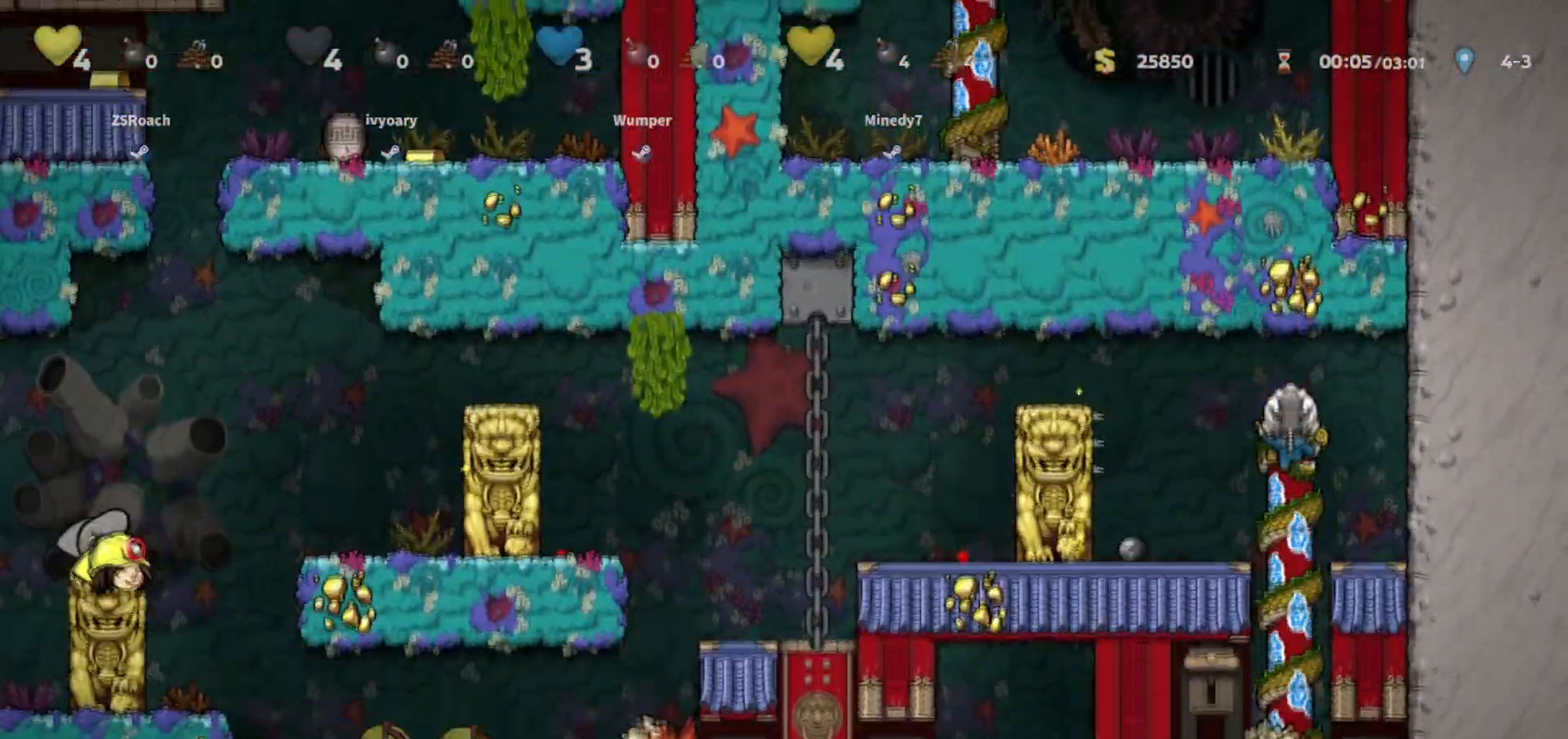
{"keys": ["left", "walk"], "events": [[33, "jump", "down"], [33, "up", "up"], [67, "jump", "up"], [167, "walk", "down"], [267, "left", "down"], [267, "right", "up"]]}
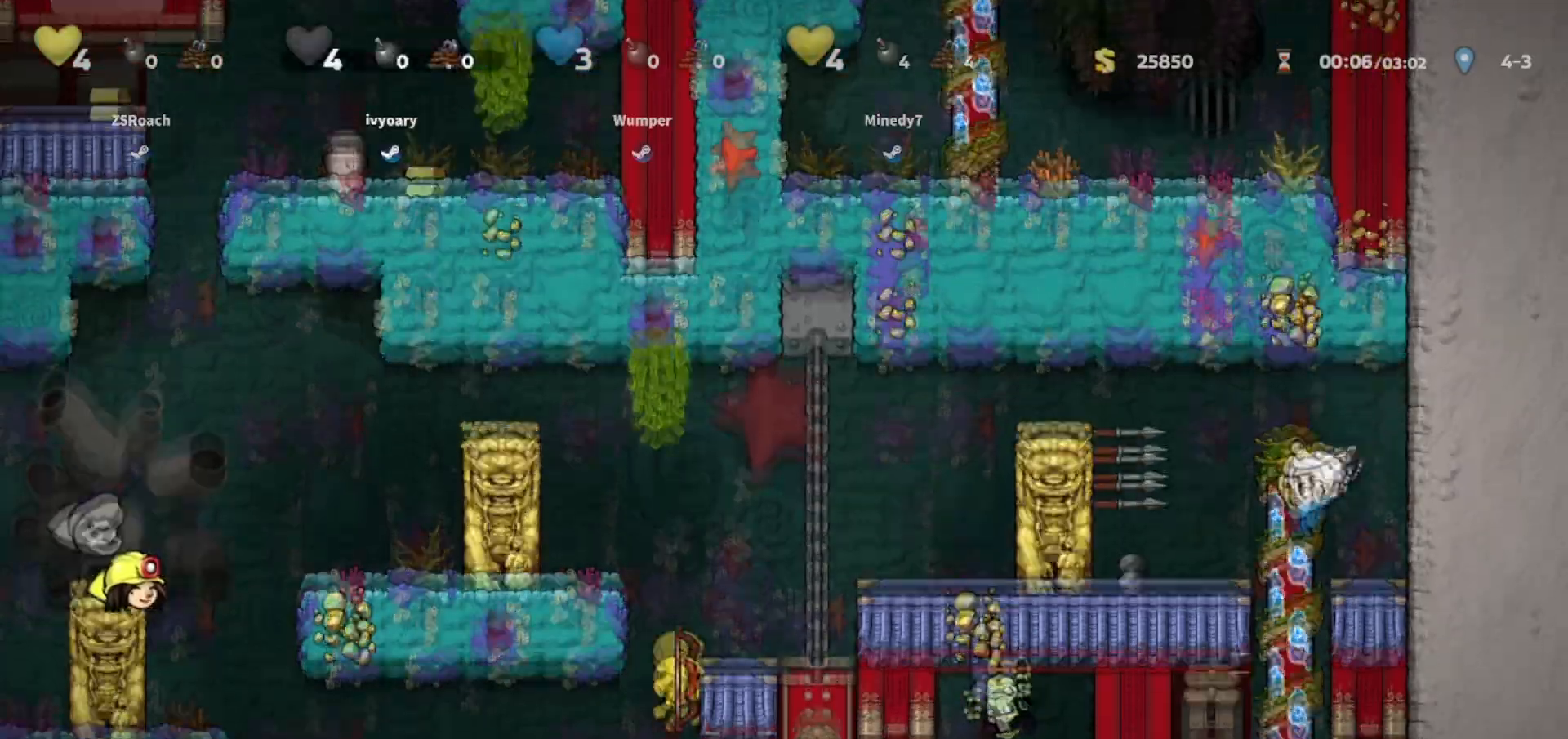
{"keys": ["up"], "events": [[34, "left", "up"], [34, "whip", "down"], [167, "up", "down"], [234, "walk", "up"], [234, "whip", "up"]]}
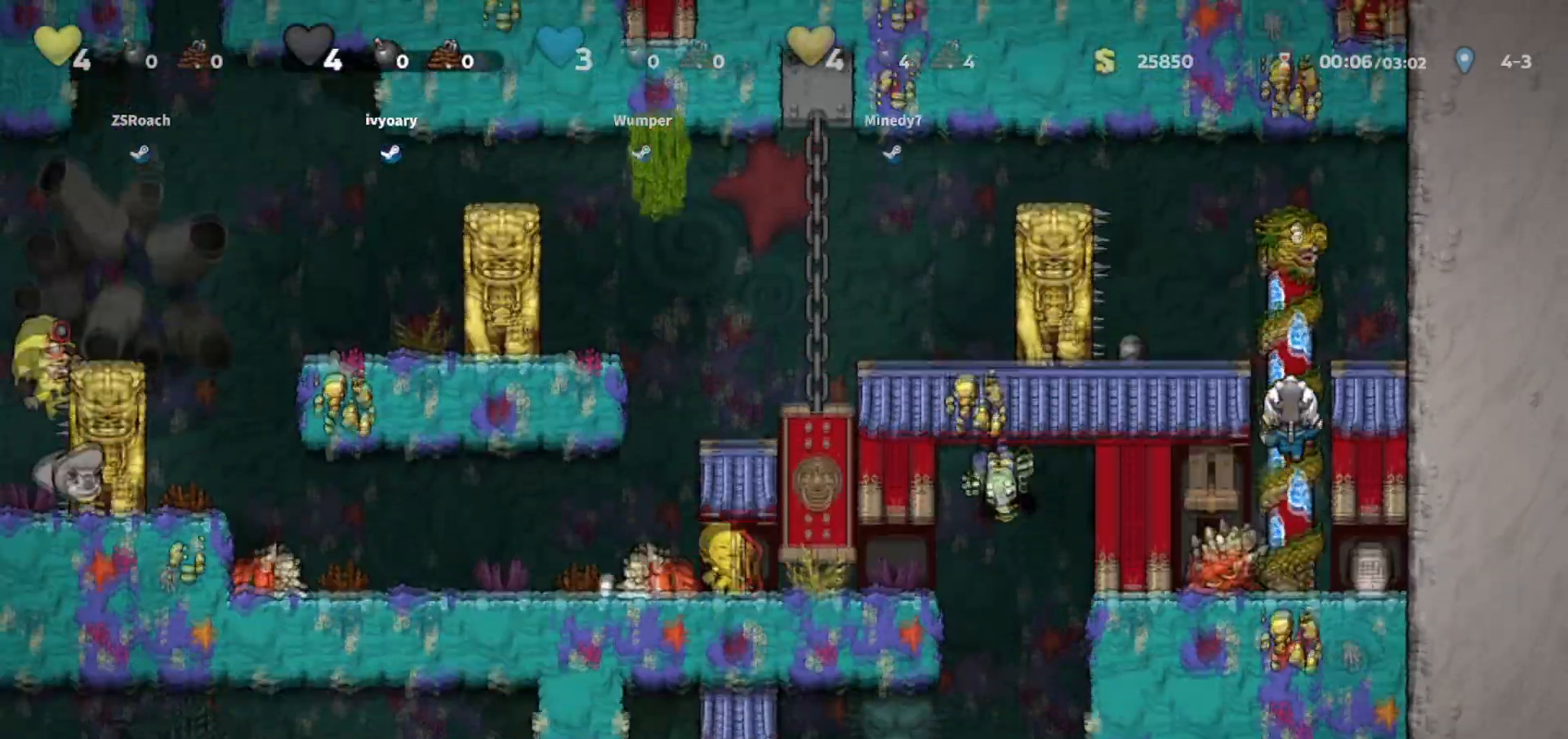
{"keys": ["jump", "left"], "events": [[434, "jump", "down"], [434, "left", "down"], [467, "up", "up"]]}
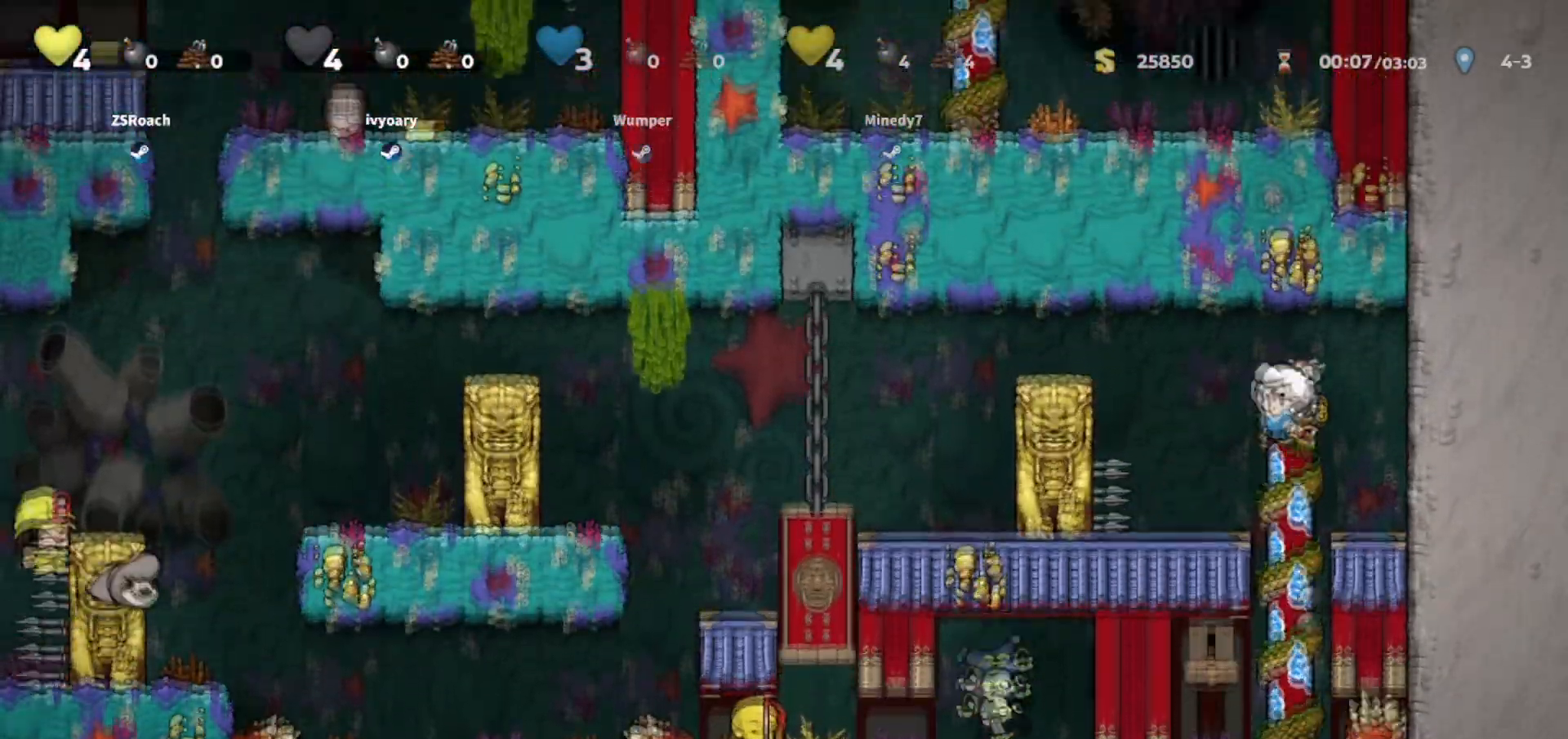
{"keys": ["jump", "left"], "events": [[167, "jump", "up"], [434, "door", "down"], [434, "jump", "down"], [501, "door", "up"]]}
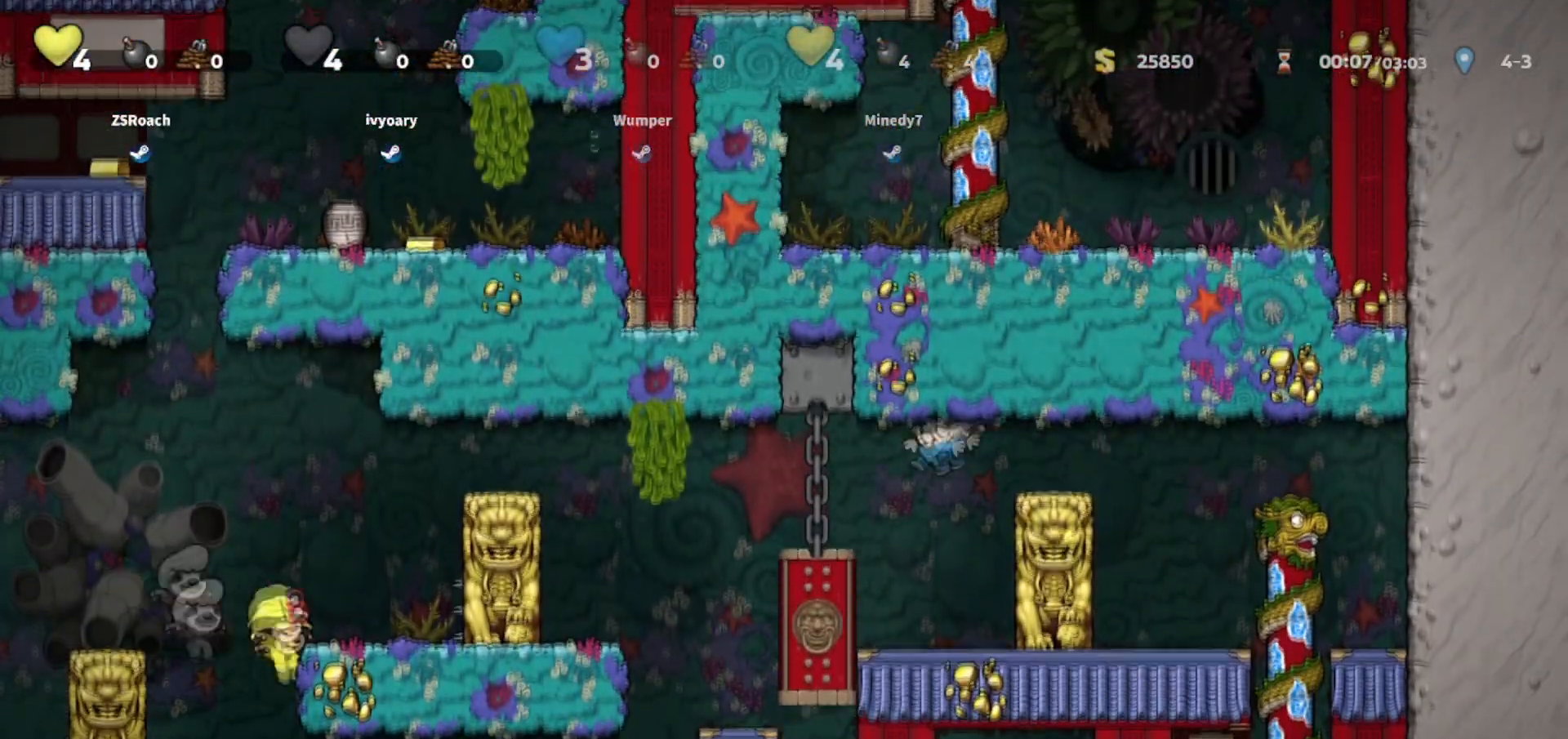
{"keys": ["right"], "events": [[33, "jump", "up"], [267, "whip", "down"], [333, "left", "up"], [367, "right", "down"], [367, "walk", "down"], [367, "whip", "up"], [500, "walk", "up"]]}
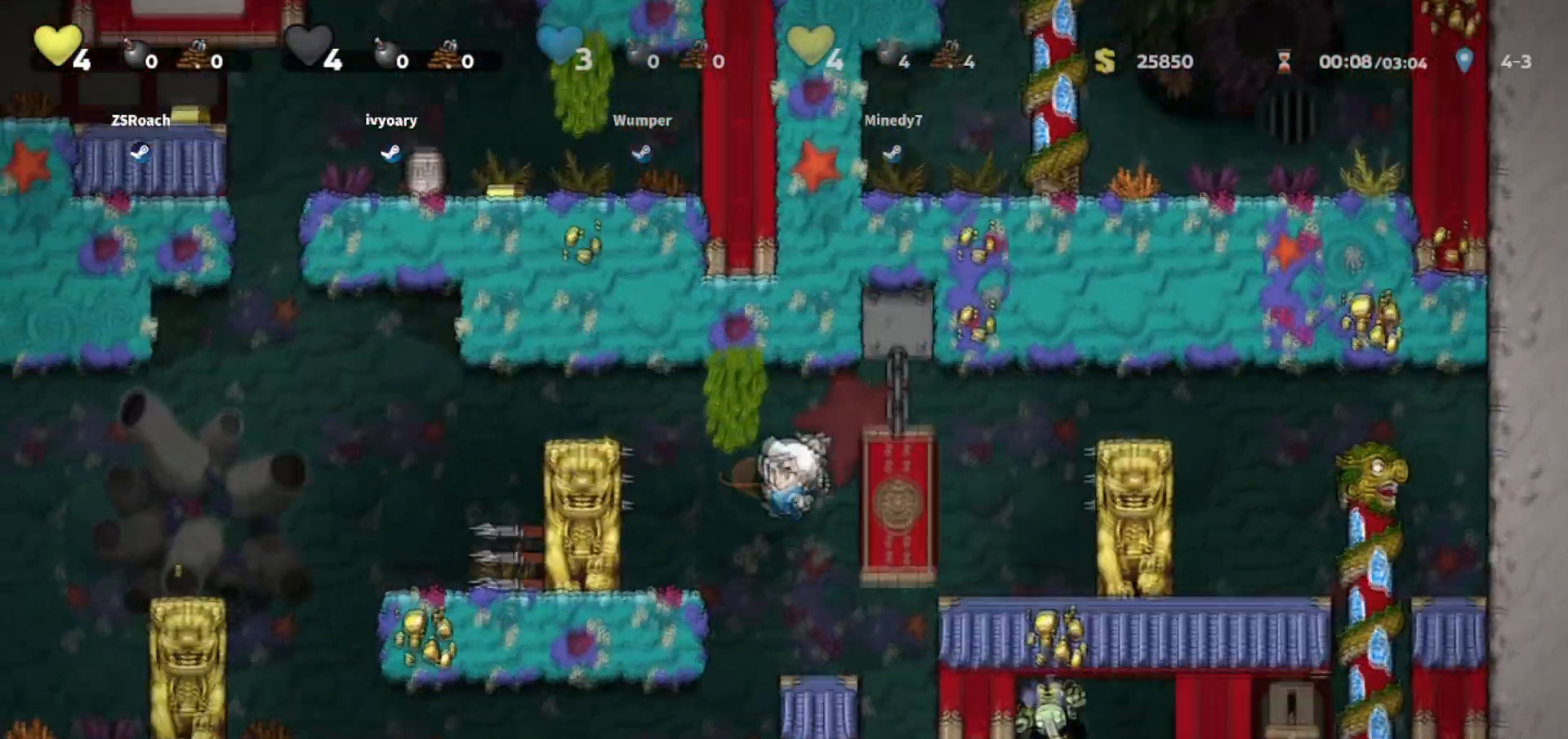
{"keys": ["right", "walk"], "events": [[434, "walk", "down"]]}
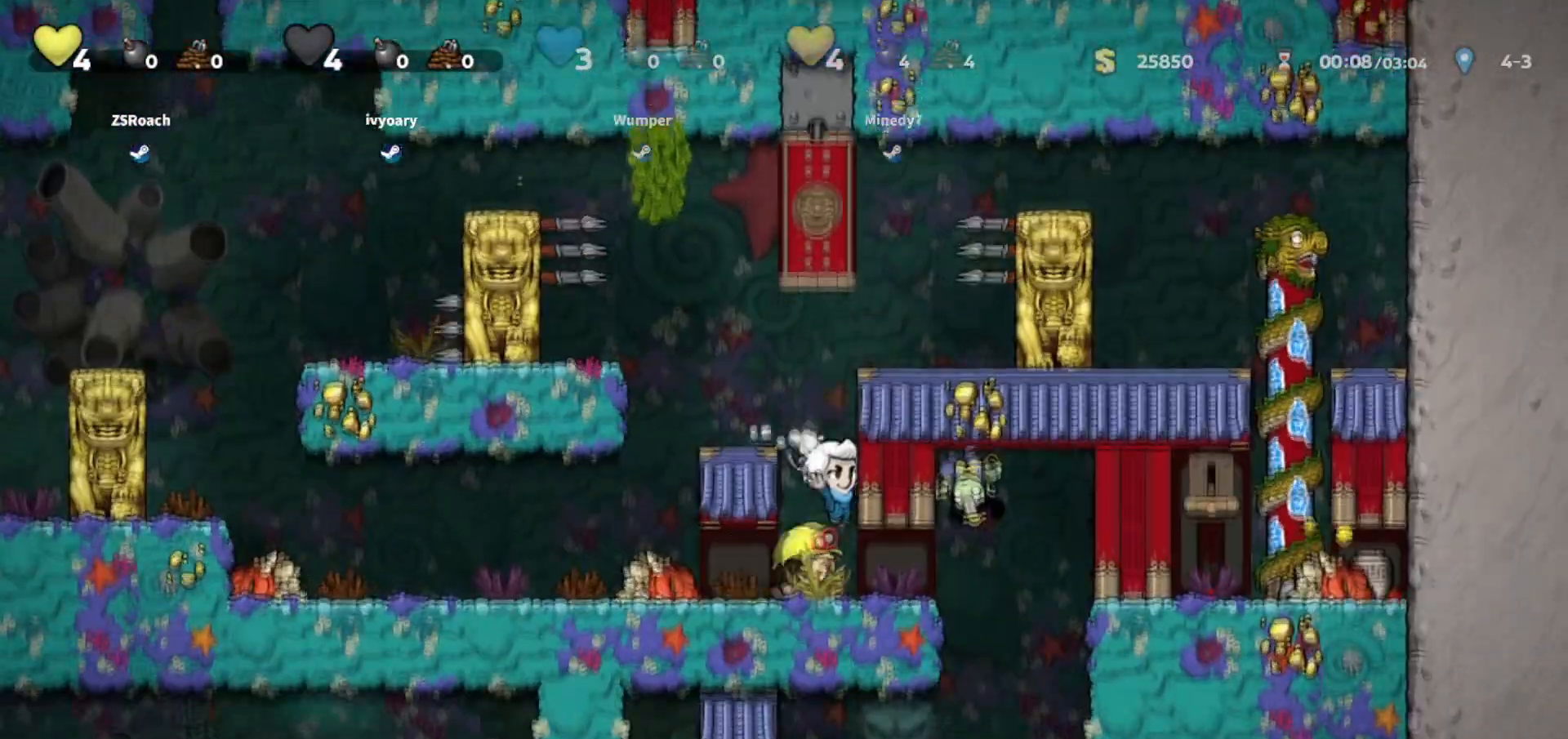
{"keys": ["right"], "events": [[67, "walk", "up"]]}
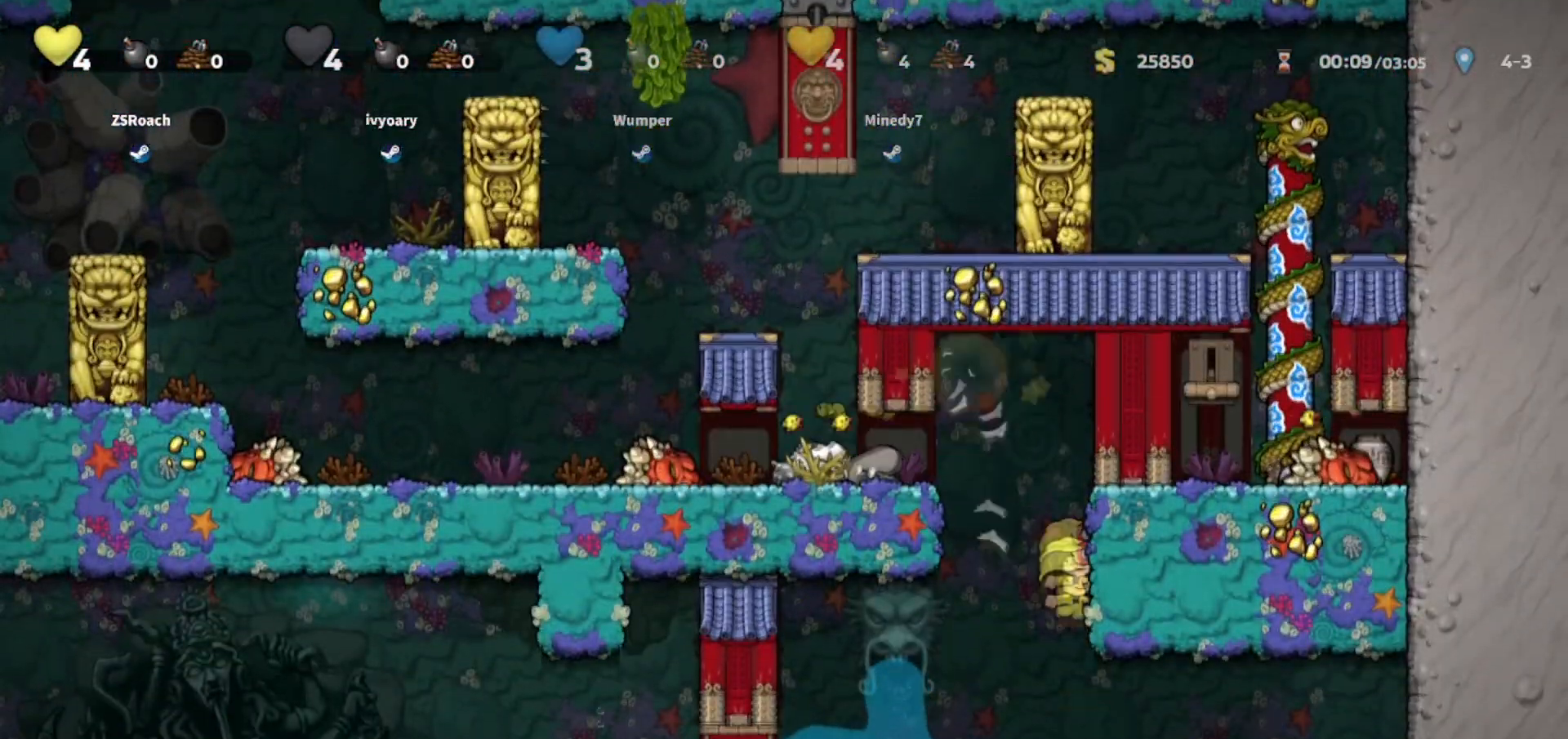
{"keys": ["right"], "events": []}
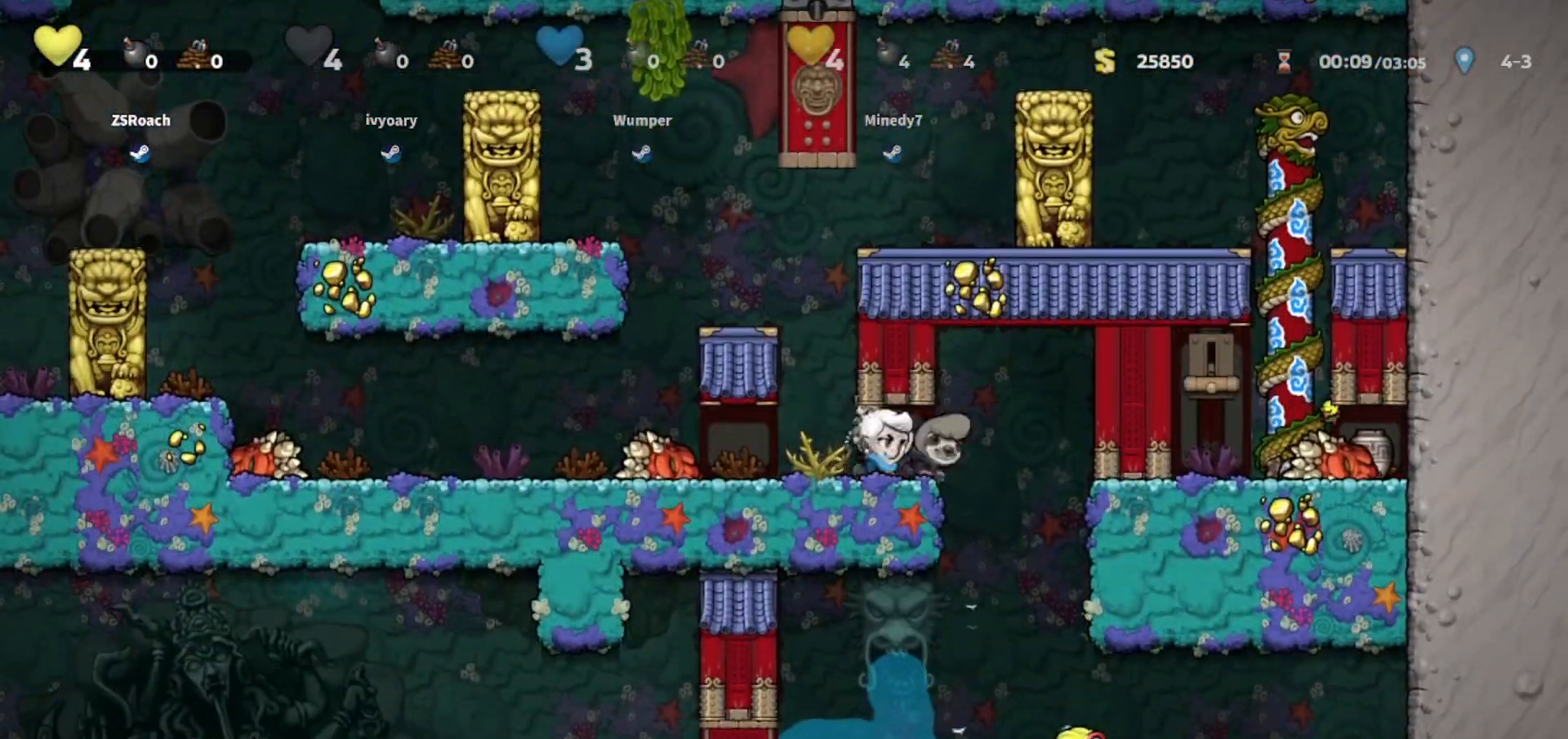
{"keys": ["left", "walk"], "events": [[367, "walk", "down"], [467, "left", "down"], [467, "right", "up"]]}
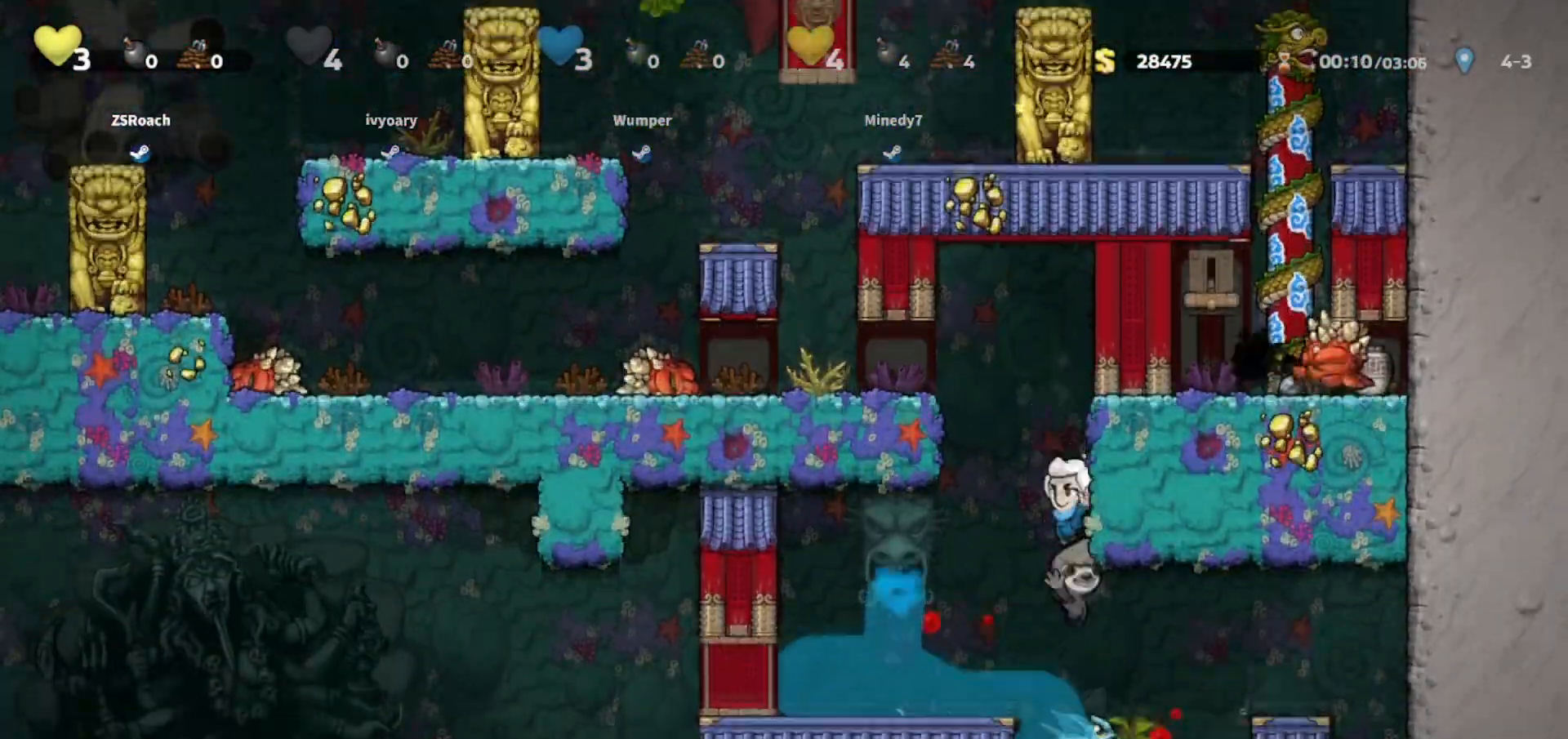
{"keys": ["left"], "events": [[67, "walk", "up"]]}
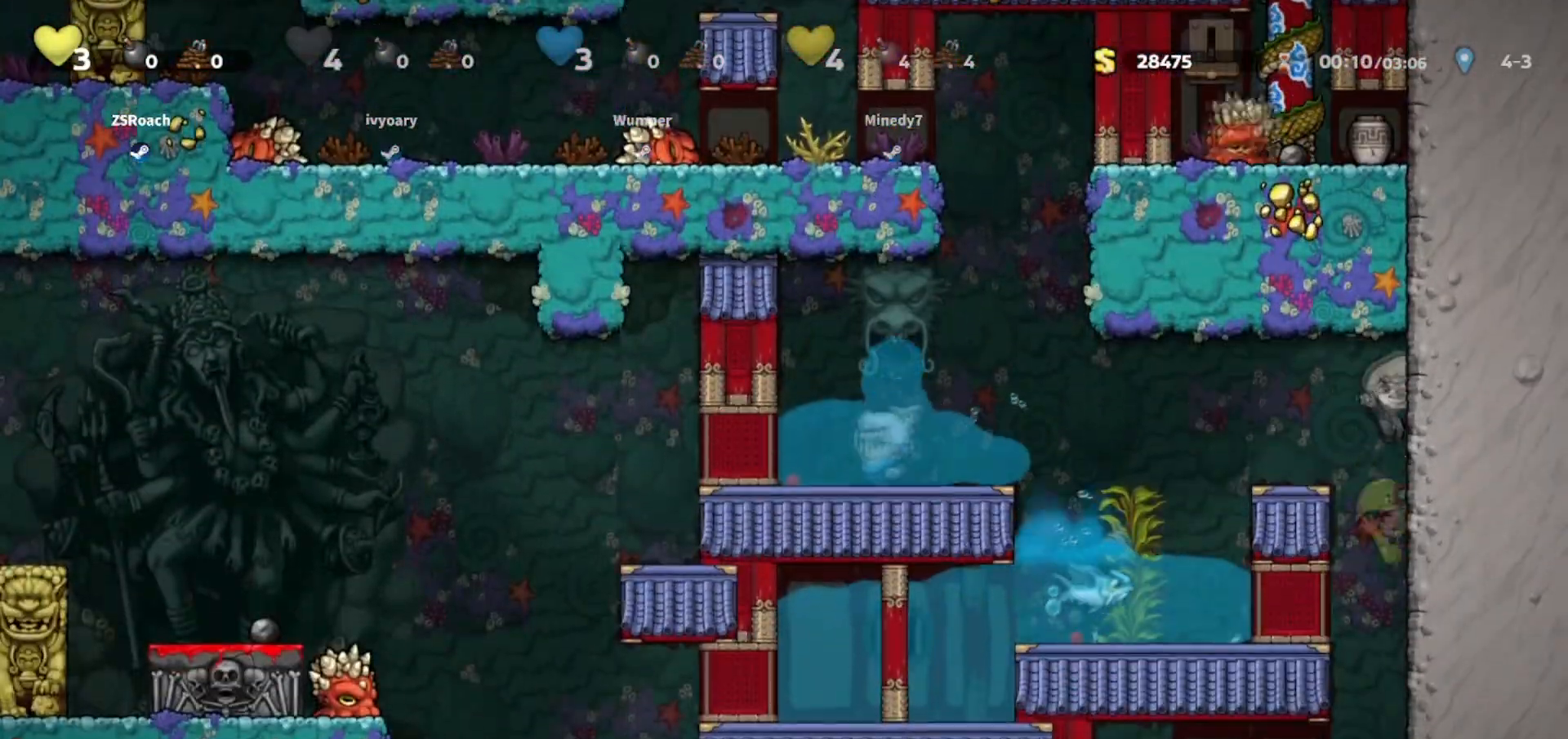
{"keys": ["left"], "events": []}
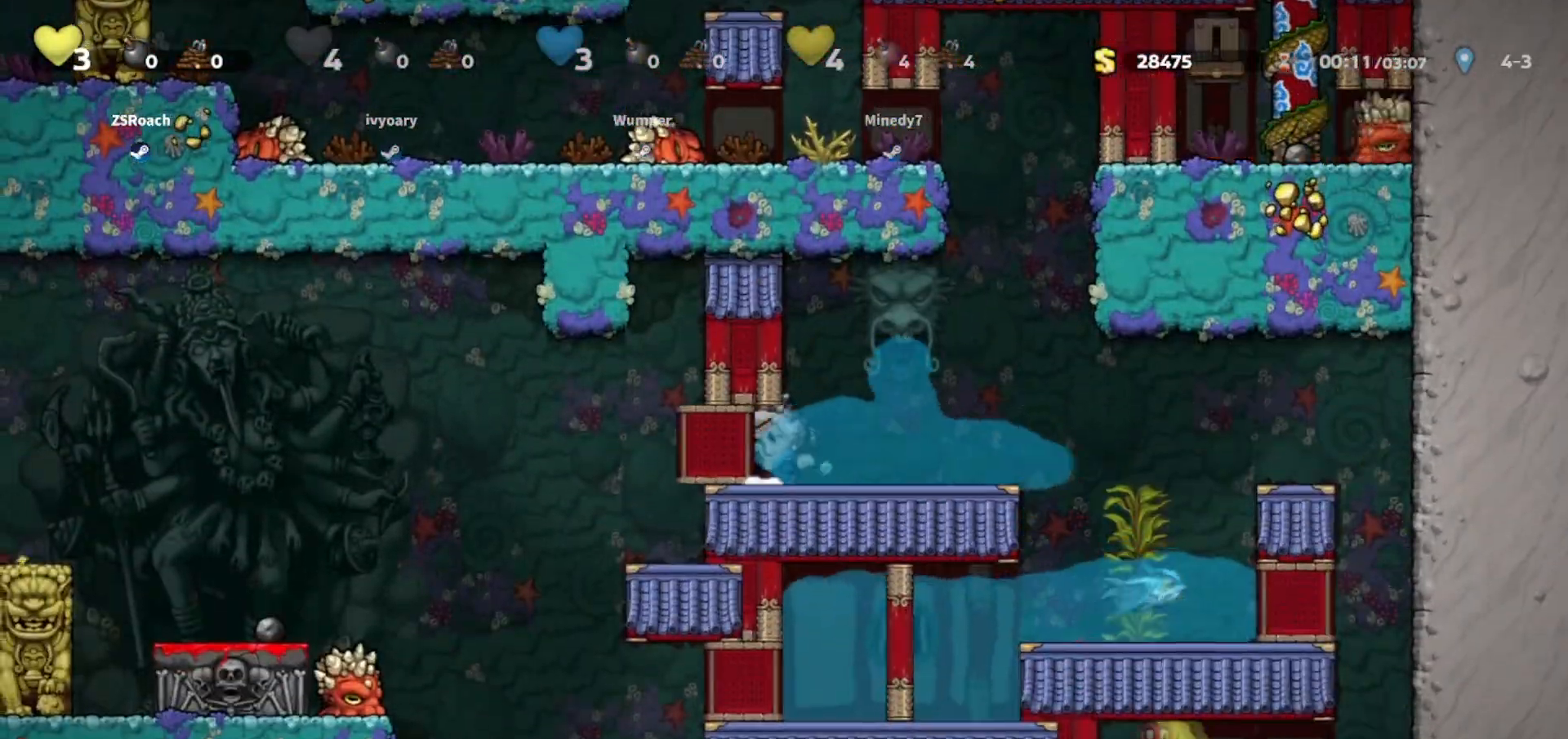
{"keys": ["left"], "events": []}
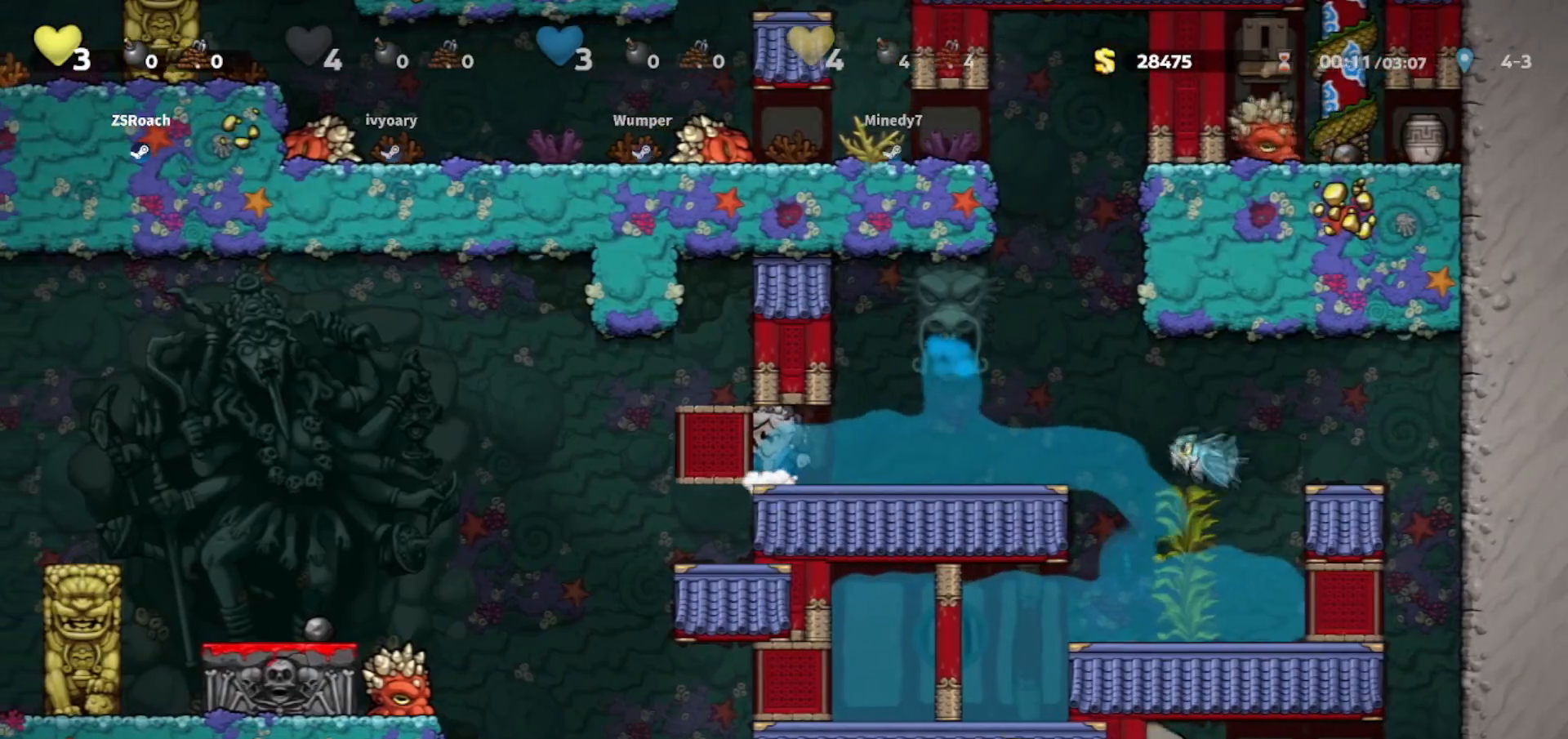
{"keys": ["left"], "events": []}
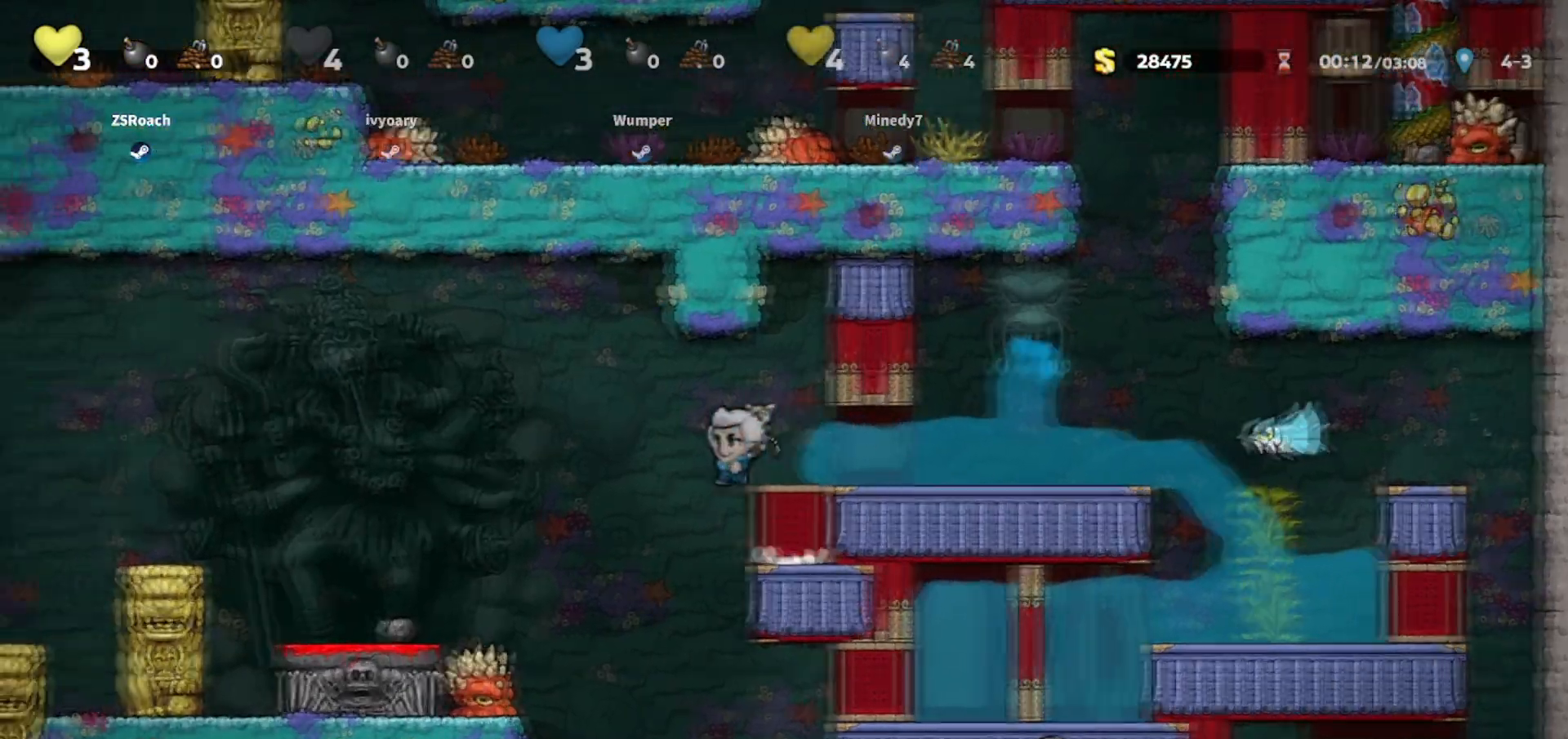
{"keys": ["right"]}